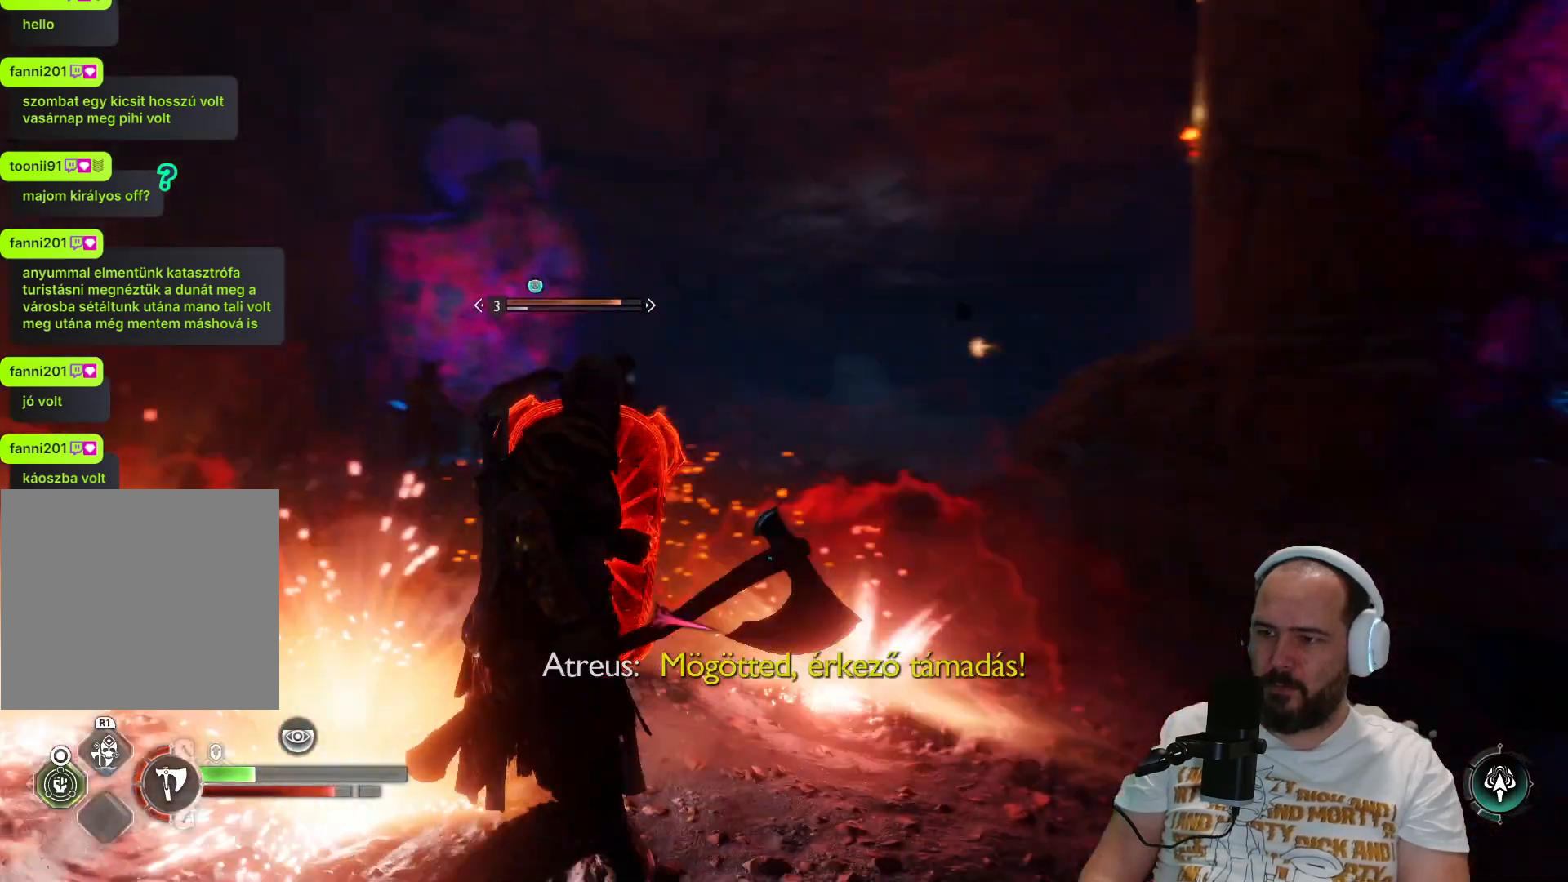
Gameplay with a controller (PlayStation layout); each line is a JSON object with the inputs held at the frame after it. "events" lists button and stick changes between this image and that frame as [ms after this image, input, new state], when the widget could be followed in between.
{"buttons": [], "left_stick": "down-left", "right_stick": "center", "events": [[50, "R1", "up"], [150, "CIRCLE", "down"], [233, "L1", "up"], [300, "CIRCLE", "up"], [350, "R1", "down"], [367, "CIRCLE", "down"], [483, "CIRCLE", "up"], [500, "R1", "up"]]}
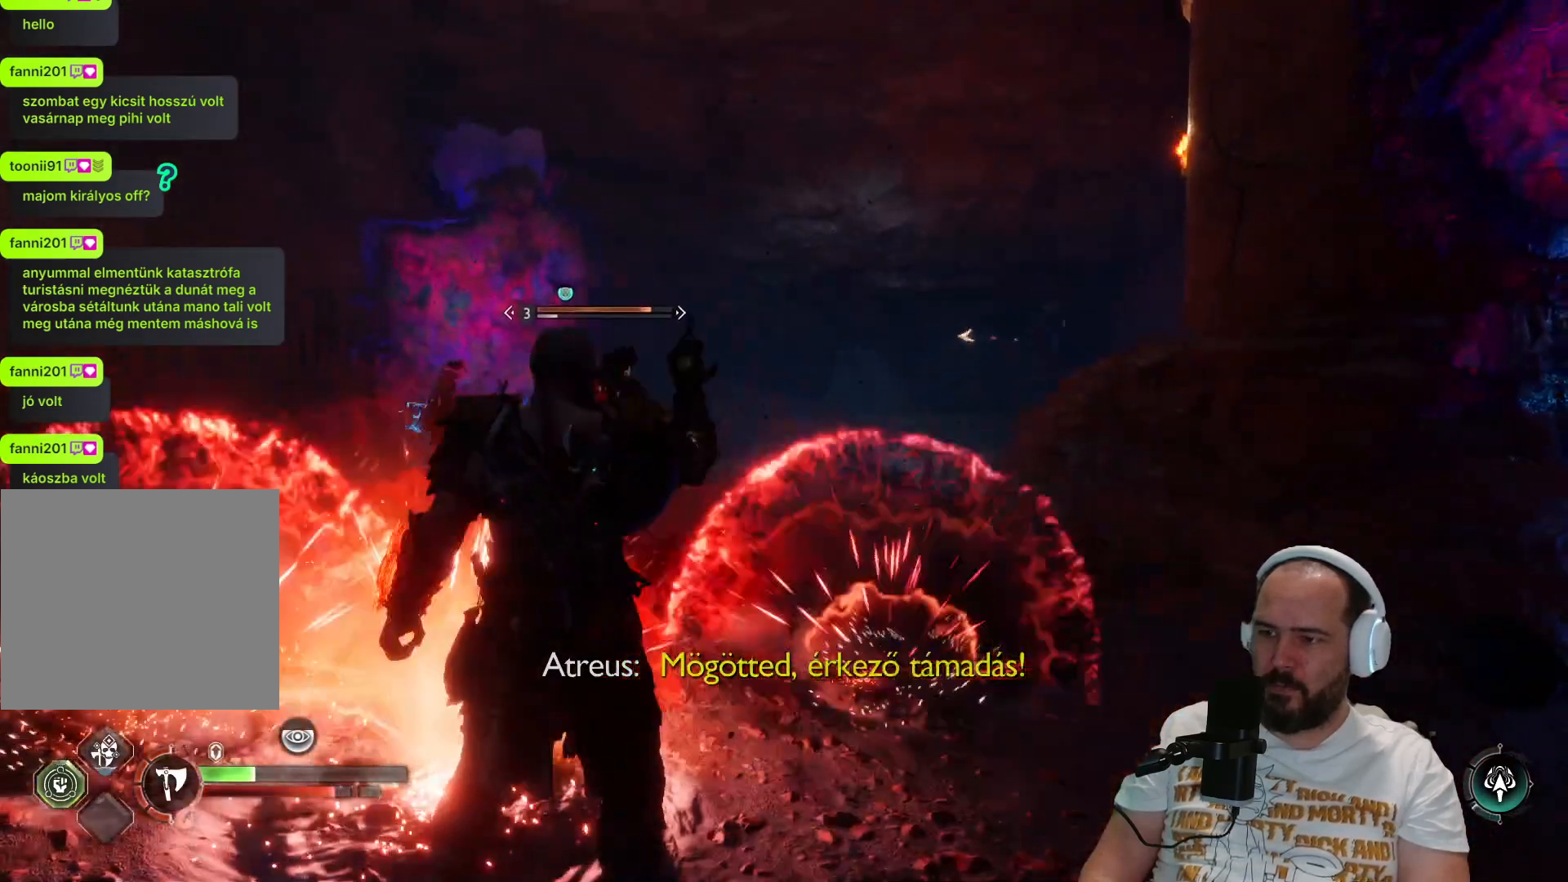
{"buttons": ["CROSS"], "left_stick": "down-left", "right_stick": "center", "events": [[117, "R1", "down"], [167, "R1", "up"], [200, "CROSS", "down"], [350, "CROSS", "up"], [417, "CROSS", "down"]]}
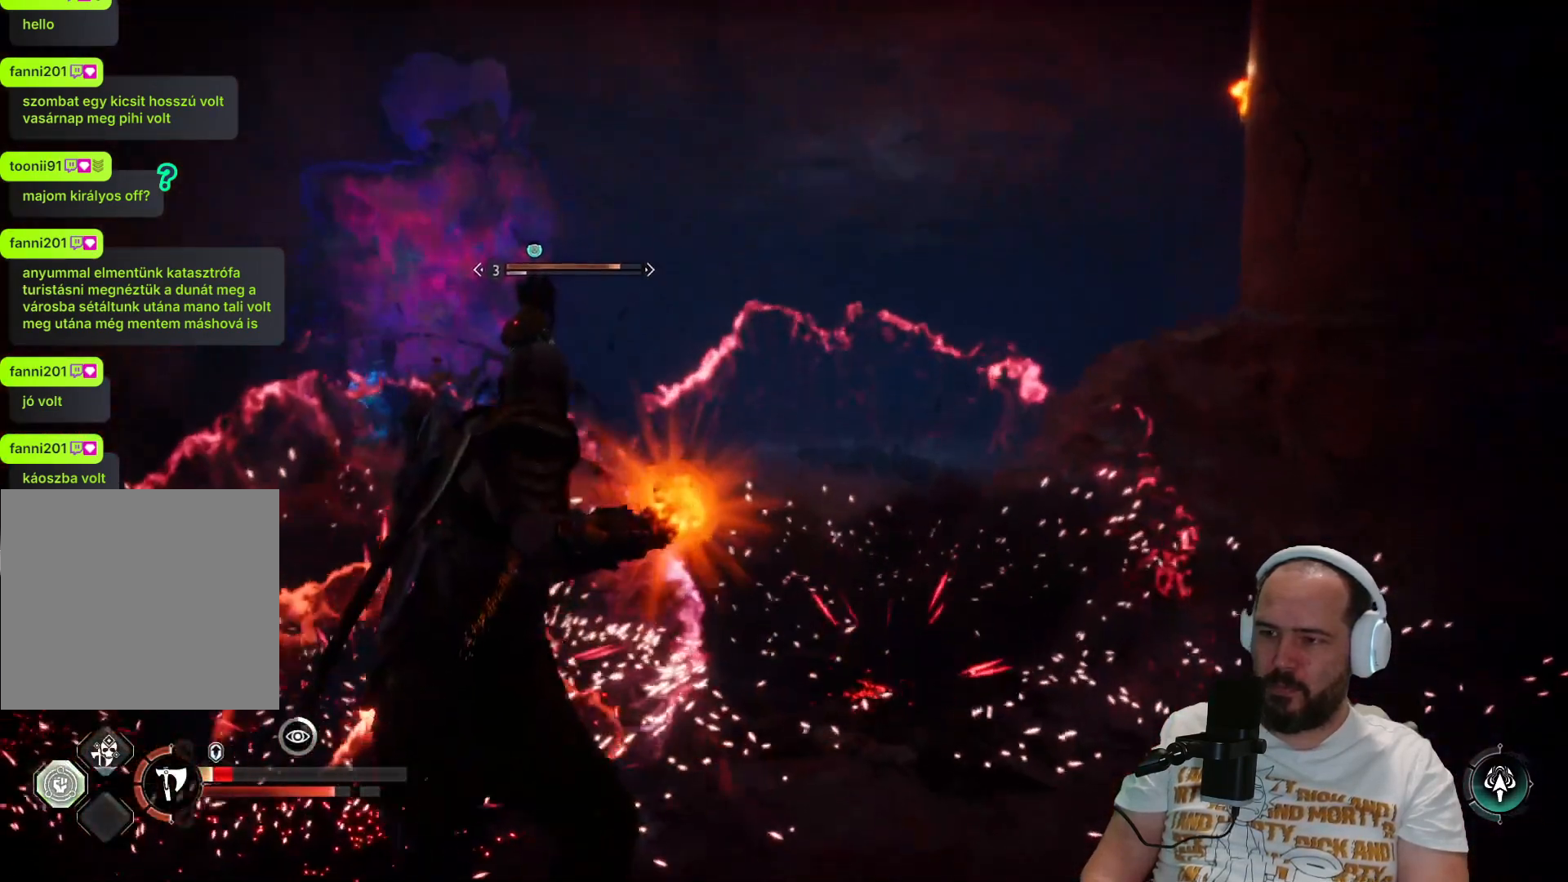
{"buttons": [], "left_stick": "down-left", "right_stick": "center", "events": [[67, "CROSS", "up"]]}
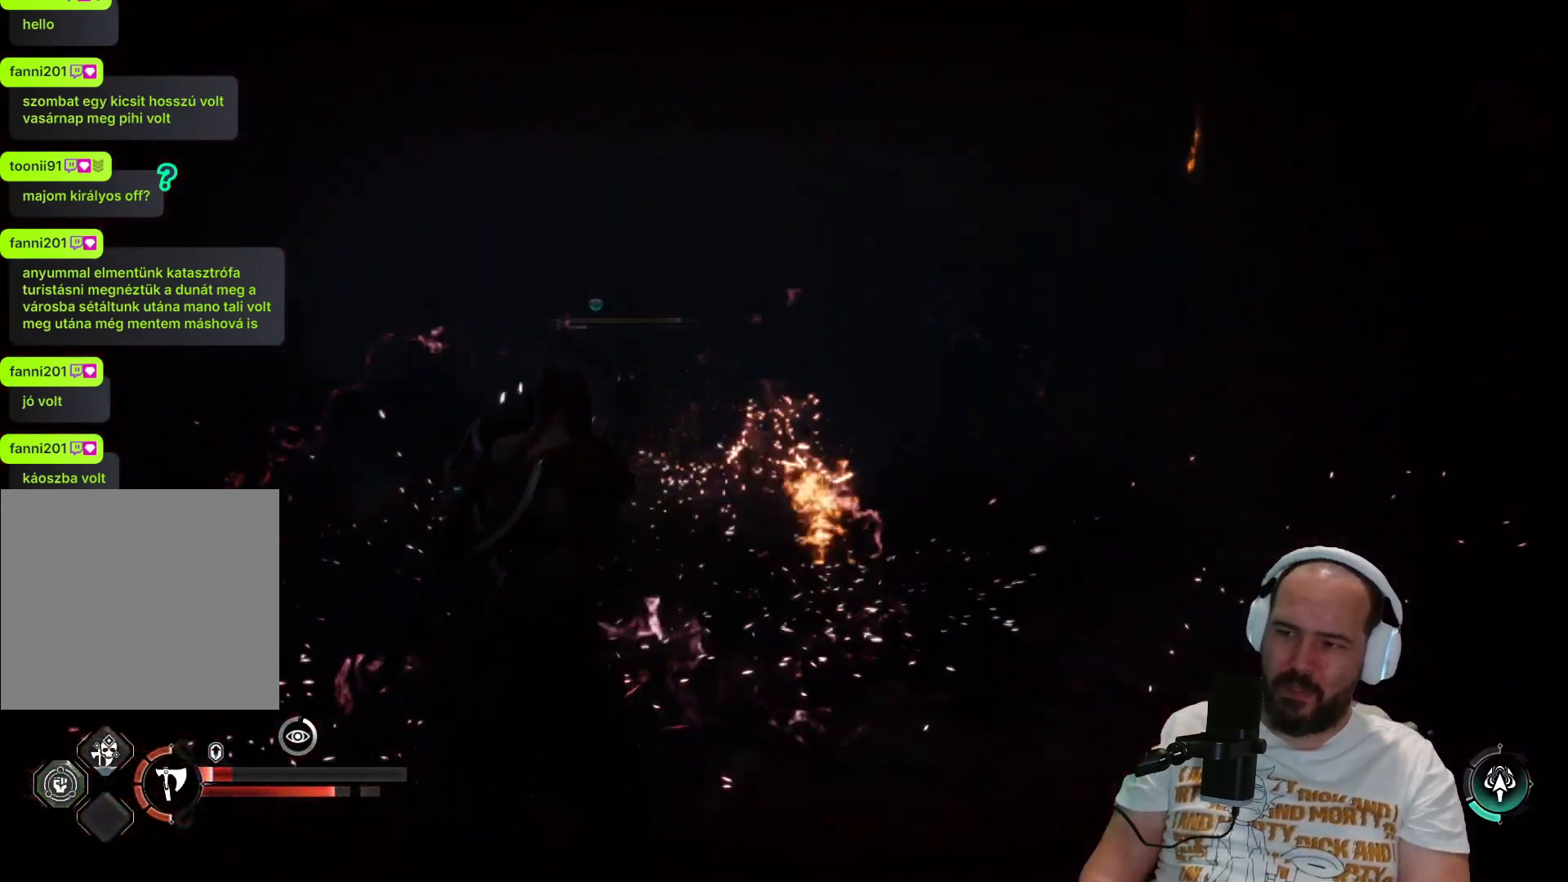
{"buttons": [], "left_stick": "down-left", "right_stick": "center", "events": []}
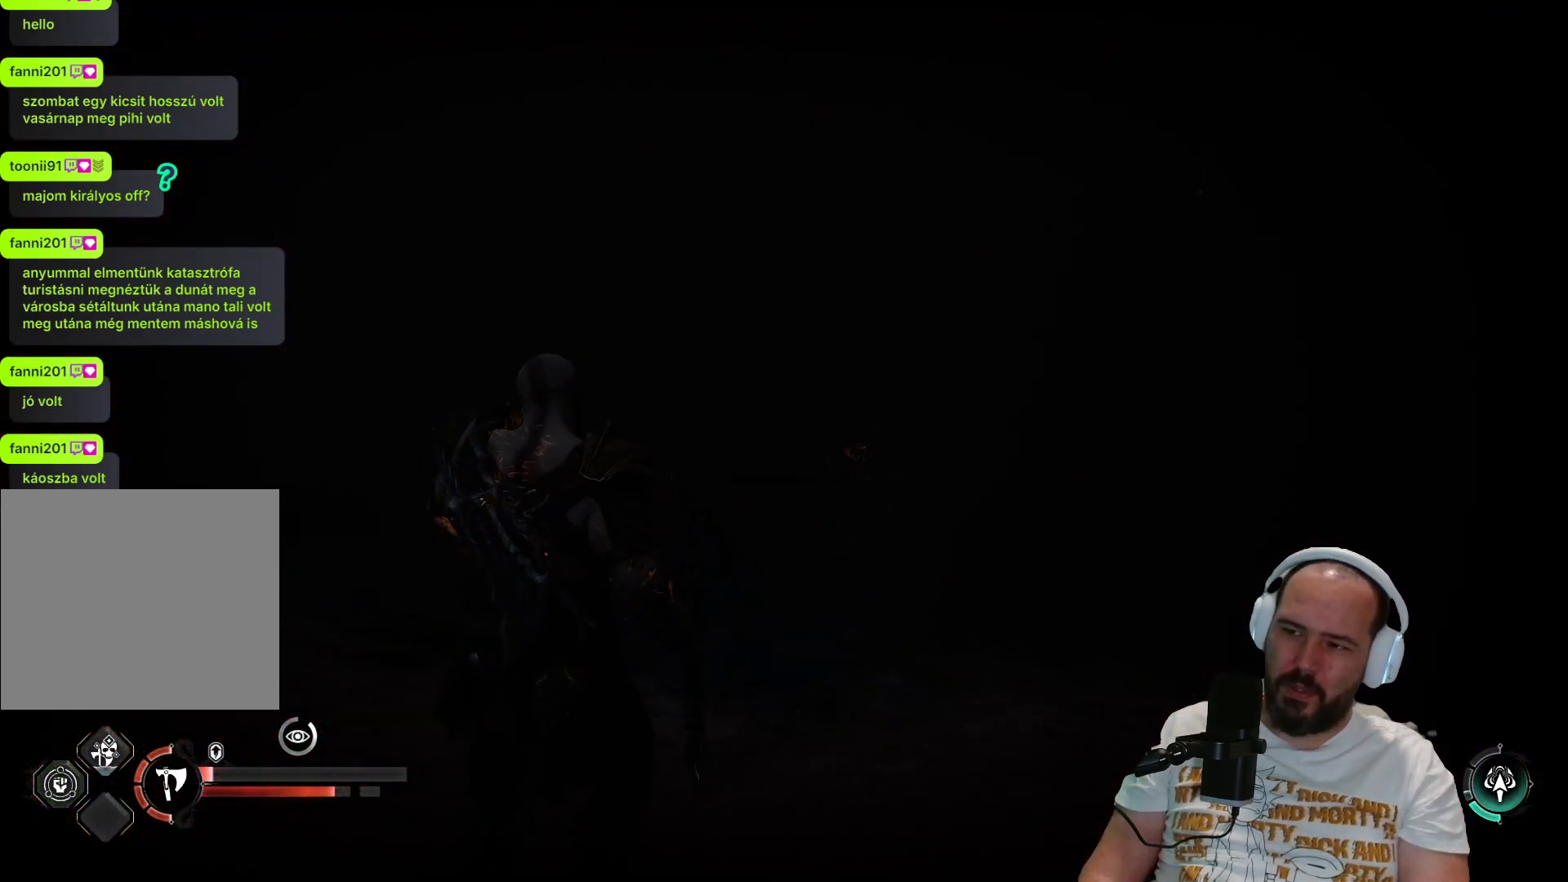
{"buttons": [], "left_stick": "down-left", "right_stick": "center", "events": []}
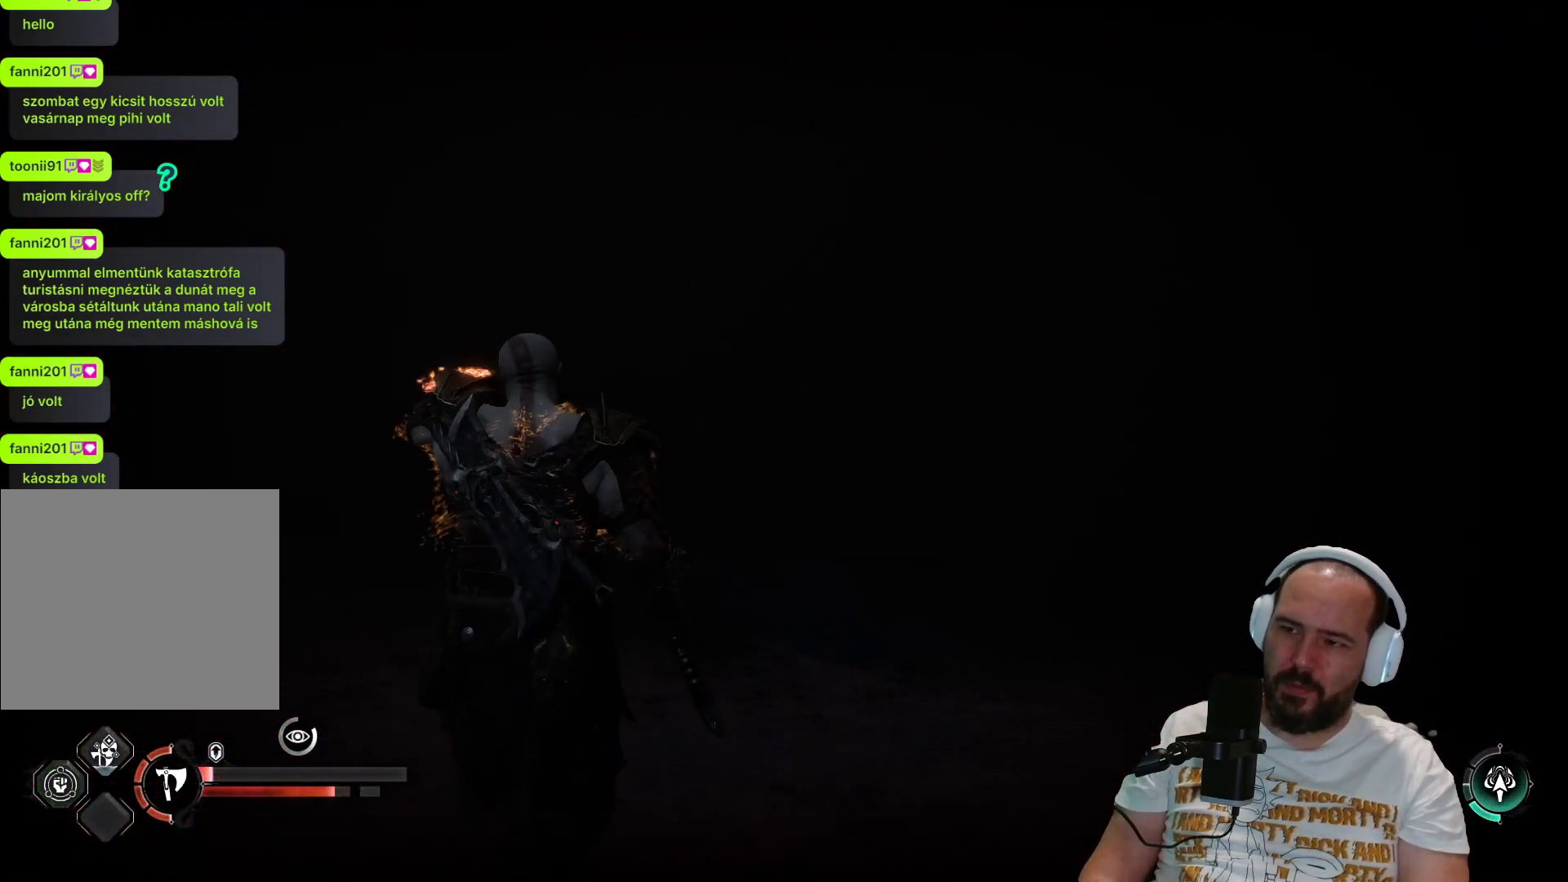
{"buttons": [], "left_stick": "down-left", "right_stick": "center", "events": []}
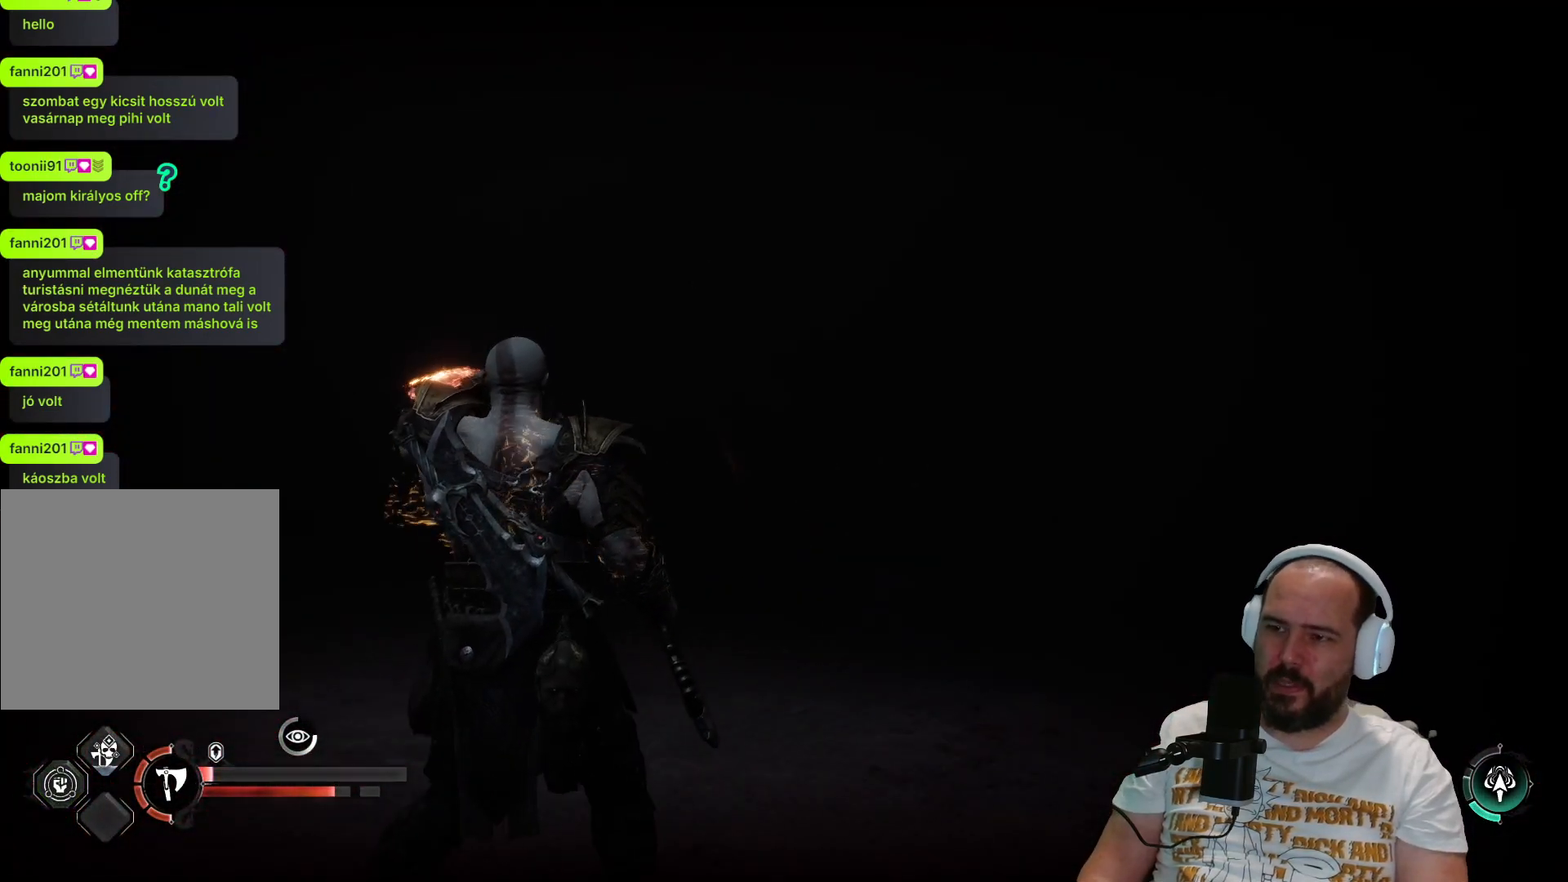
{"buttons": [], "left_stick": "down-left", "right_stick": "center", "events": [[150, "SQUARE", "down"], [283, "SQUARE", "up"], [350, "SQUARE", "down"], [433, "SQUARE", "up"]]}
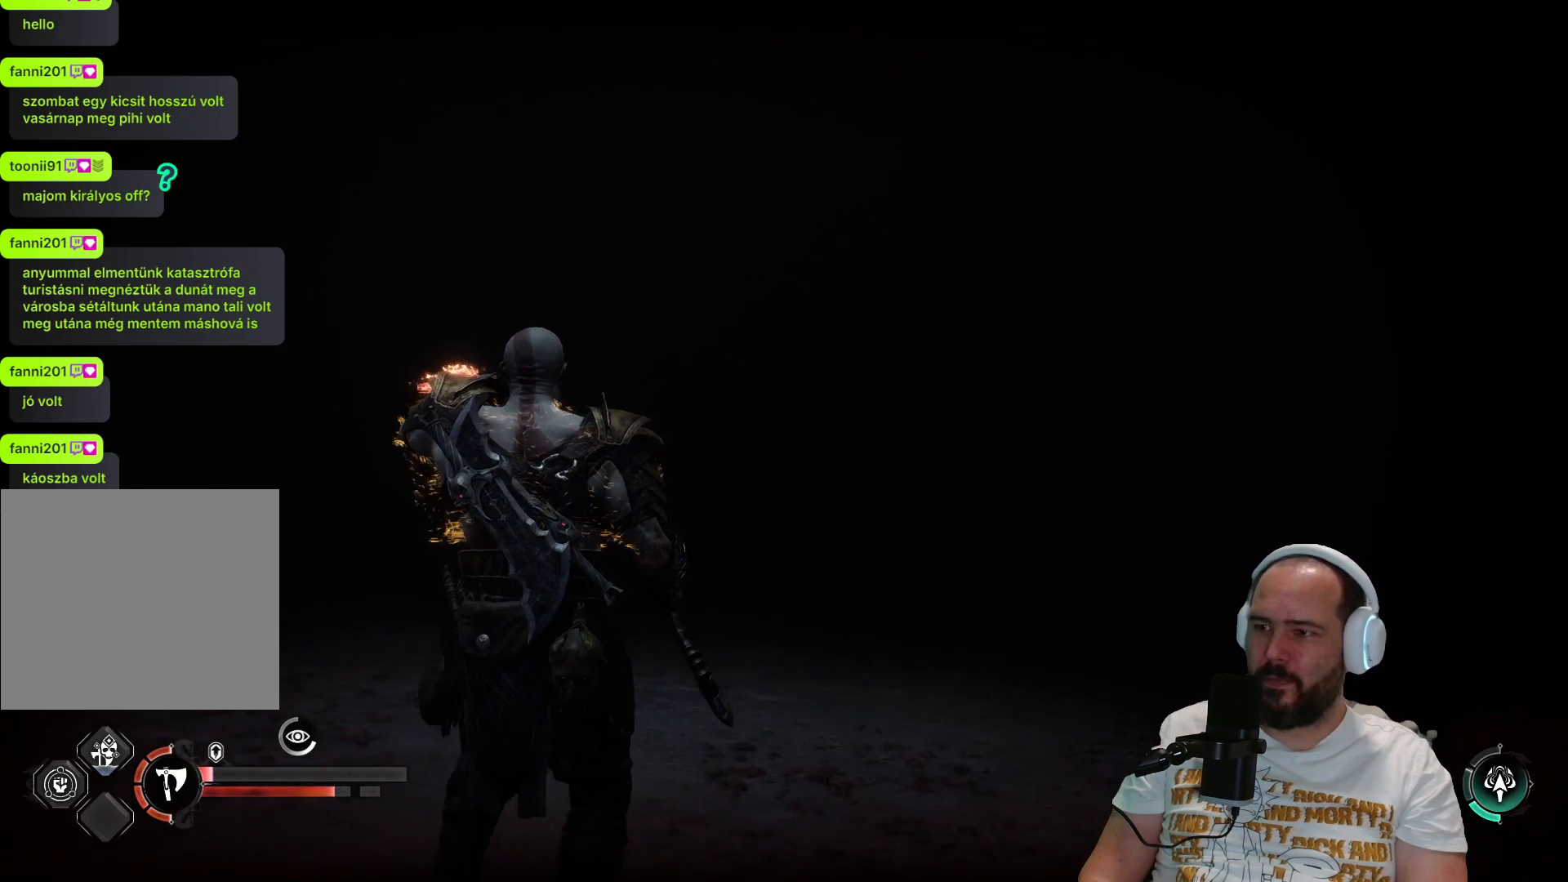
{"buttons": ["SQUARE"], "left_stick": "down-left", "right_stick": "center", "events": [[50, "SQUARE", "down"], [117, "SQUARE", "up"], [217, "SQUARE", "down"], [317, "SQUARE", "up"], [383, "SQUARE", "down"]]}
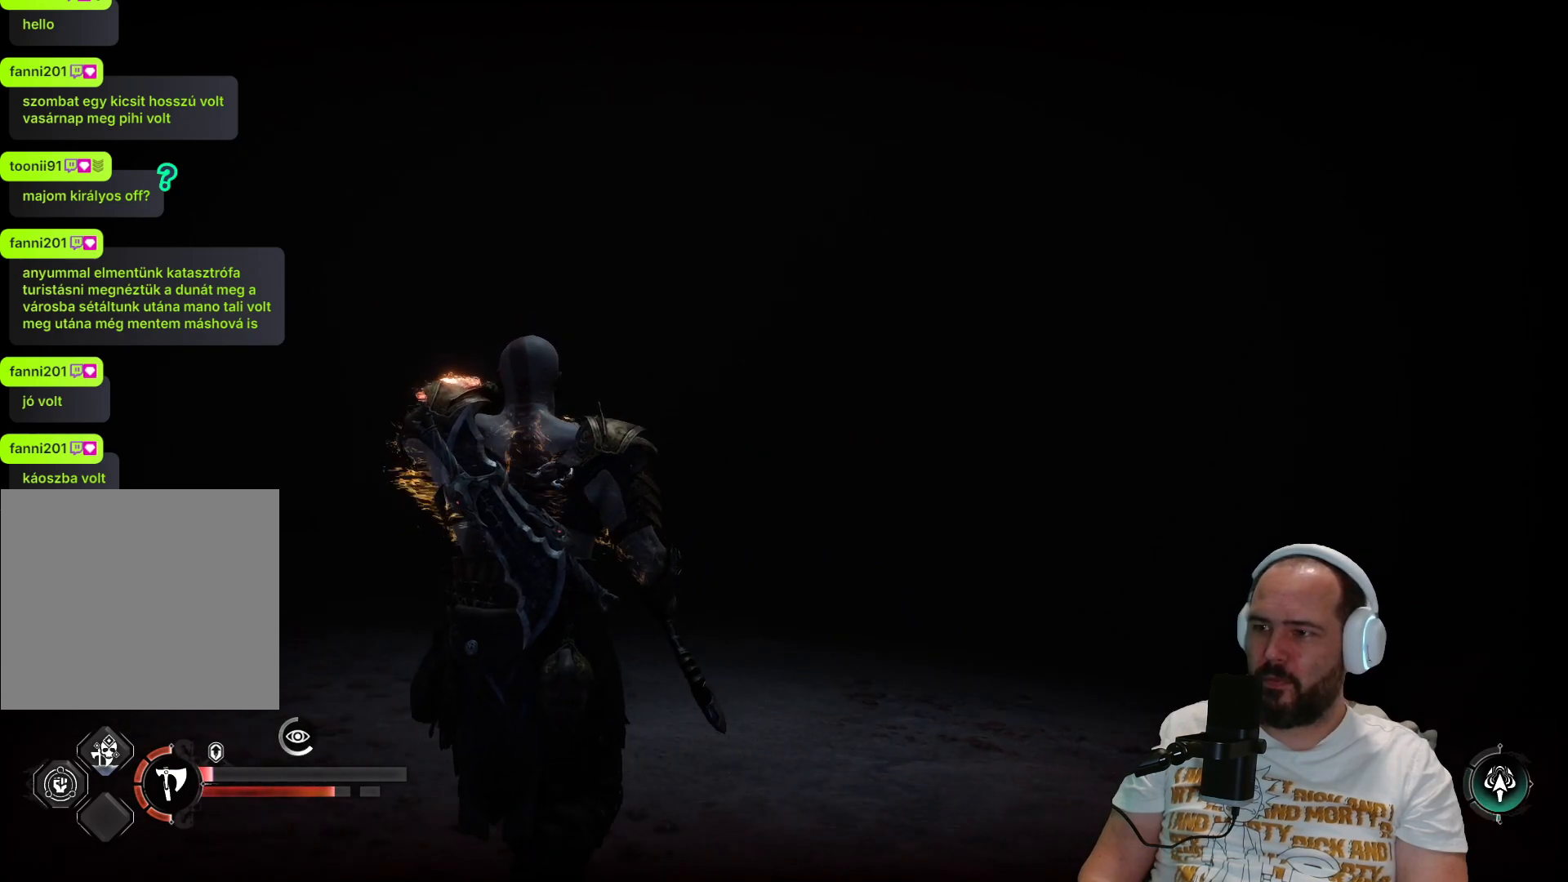
{"buttons": ["SQUARE"], "left_stick": "center", "right_stick": "center", "events": [[17, "SQUARE", "up"], [83, "SQUARE", "down"], [117, "left_stick", "center"], [217, "SQUARE", "up"], [250, "SQUARE", "down"], [383, "SQUARE", "up"], [450, "SQUARE", "down"]]}
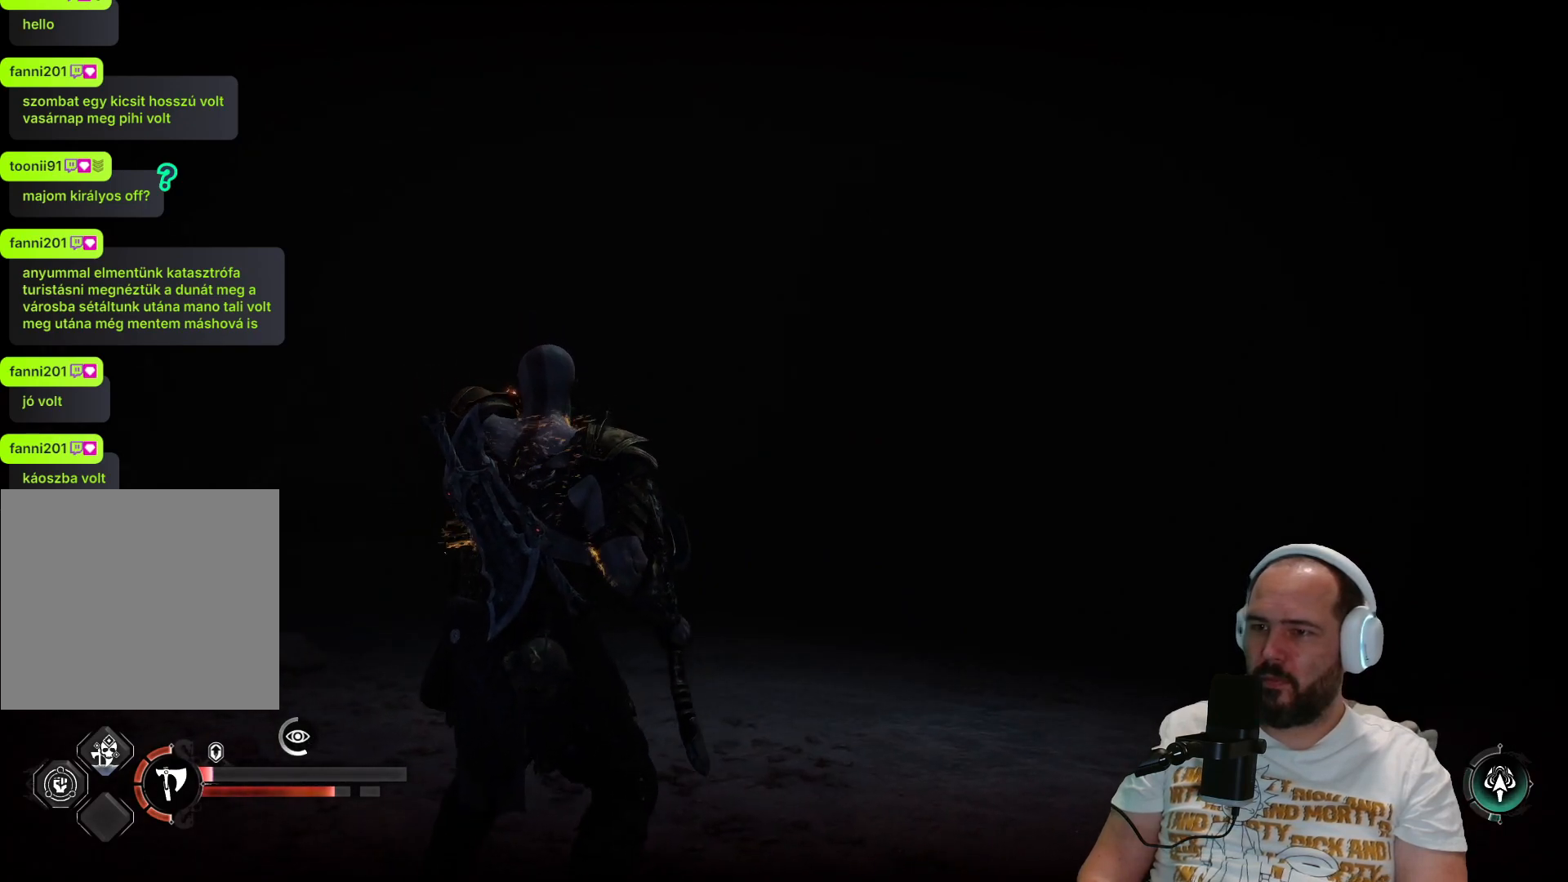
{"buttons": [], "left_stick": "center", "right_stick": "down-left", "events": [[83, "SQUARE", "up"], [350, "right_stick", "down"], [500, "right_stick", "down-left"]]}
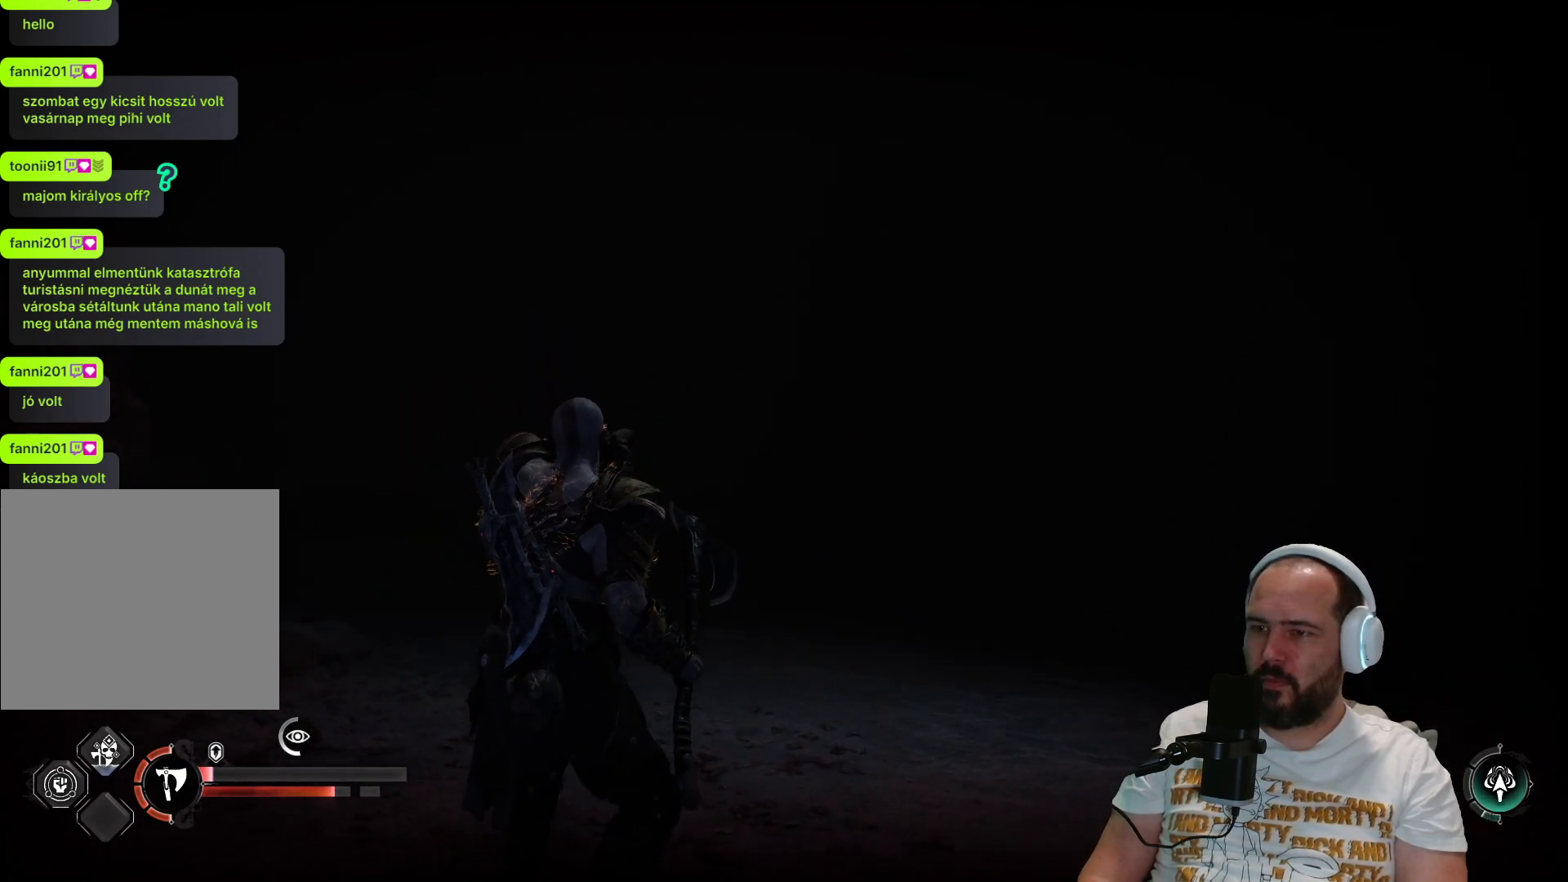
{"buttons": [], "left_stick": "center", "right_stick": "center", "events": [[150, "right_stick", "left"], [450, "right_stick", "center"]]}
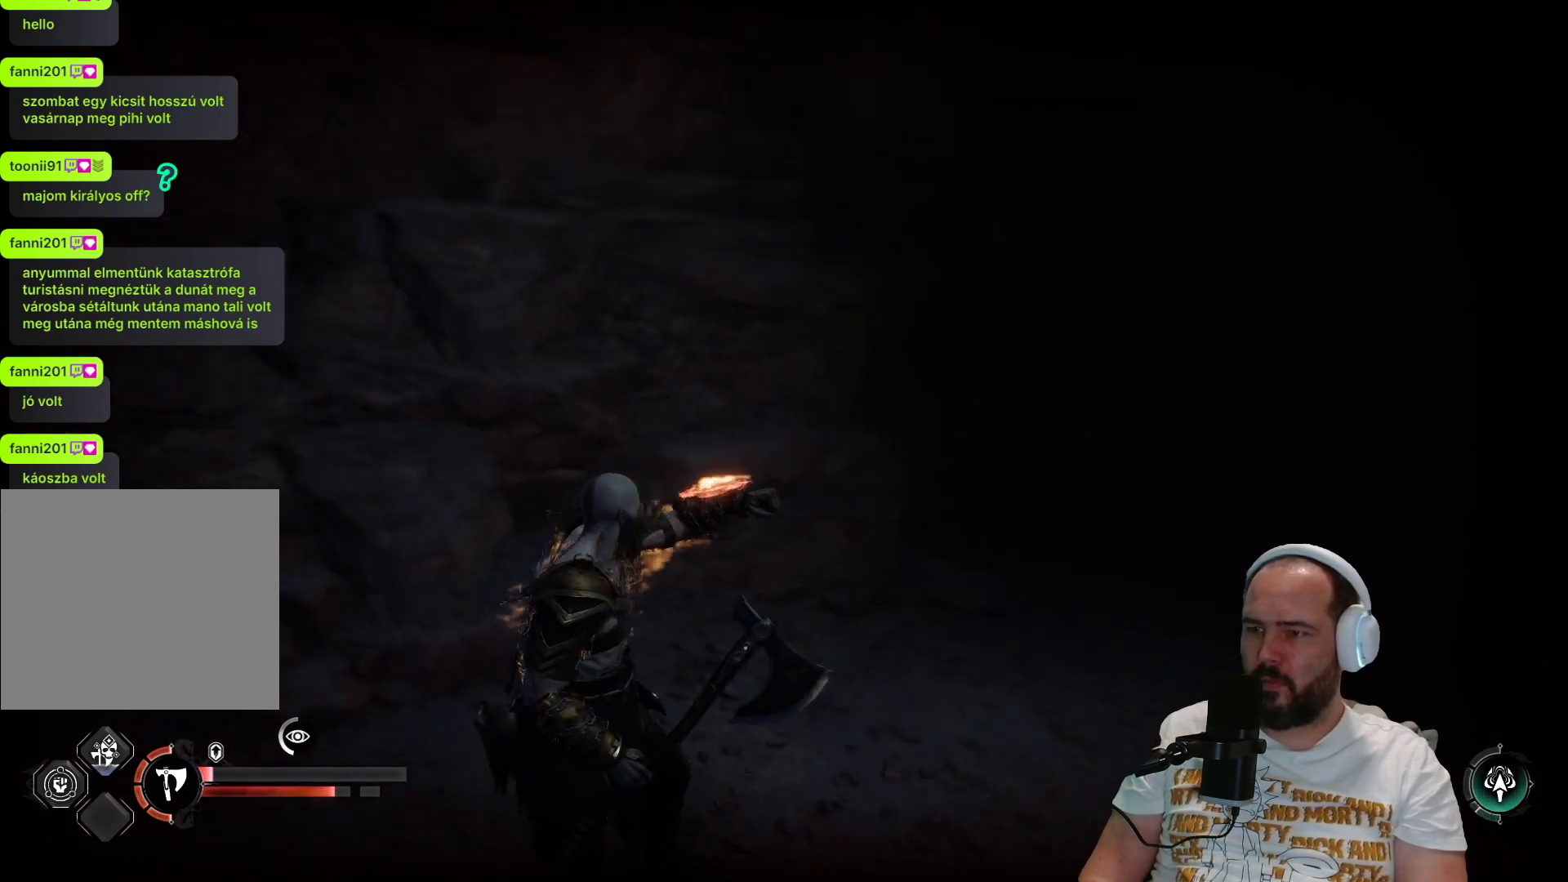
{"buttons": [], "left_stick": "center", "right_stick": "center", "events": []}
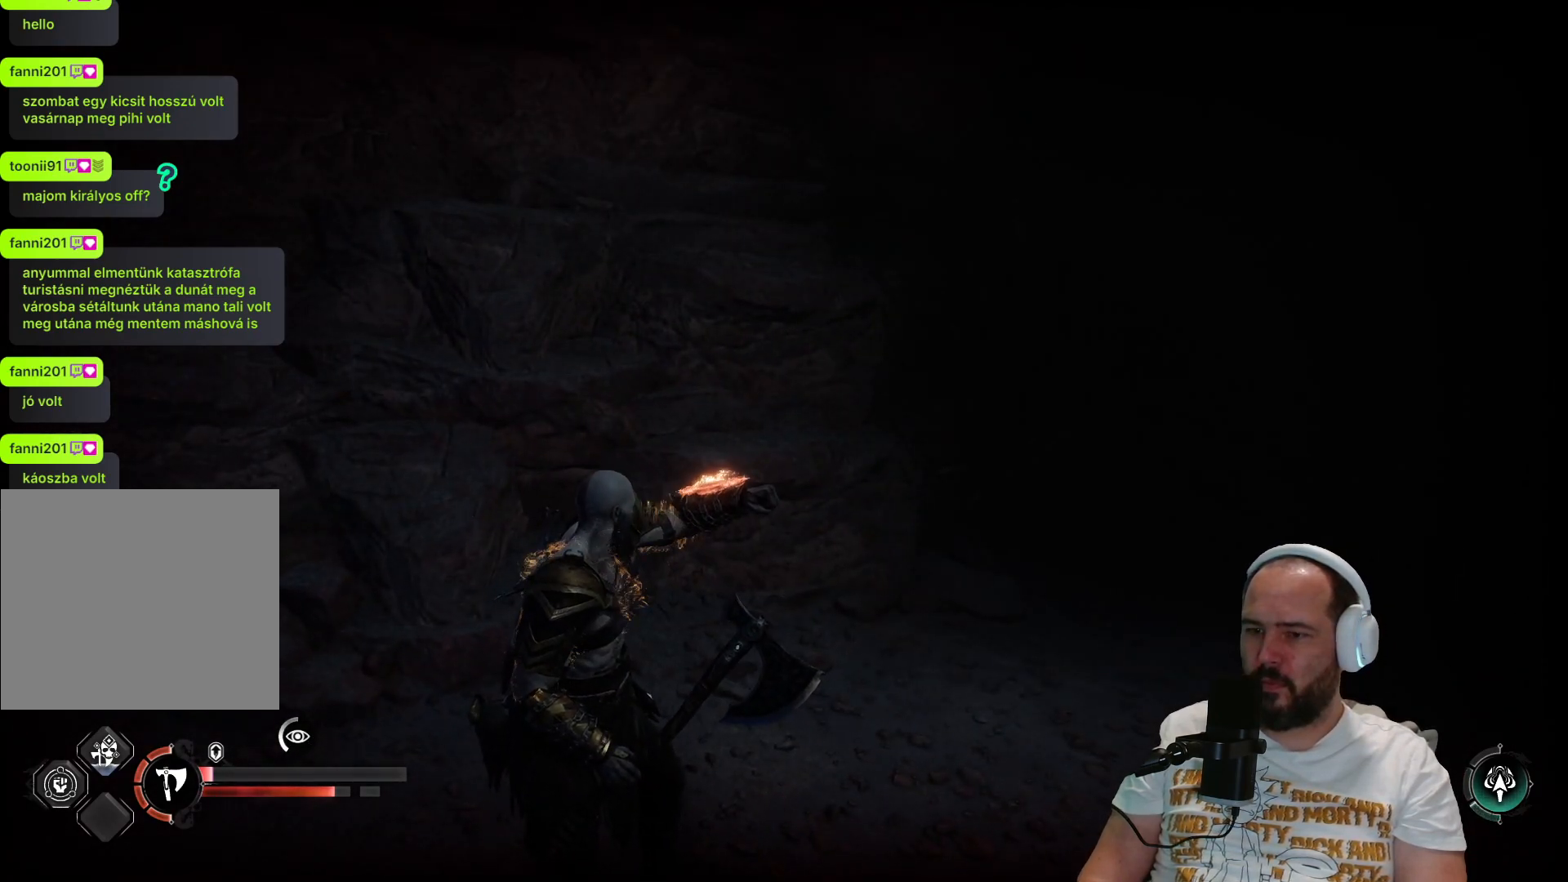
{"buttons": ["L1"], "left_stick": "center", "right_stick": "right", "events": [[83, "right_stick", "right"], [383, "L1", "down"]]}
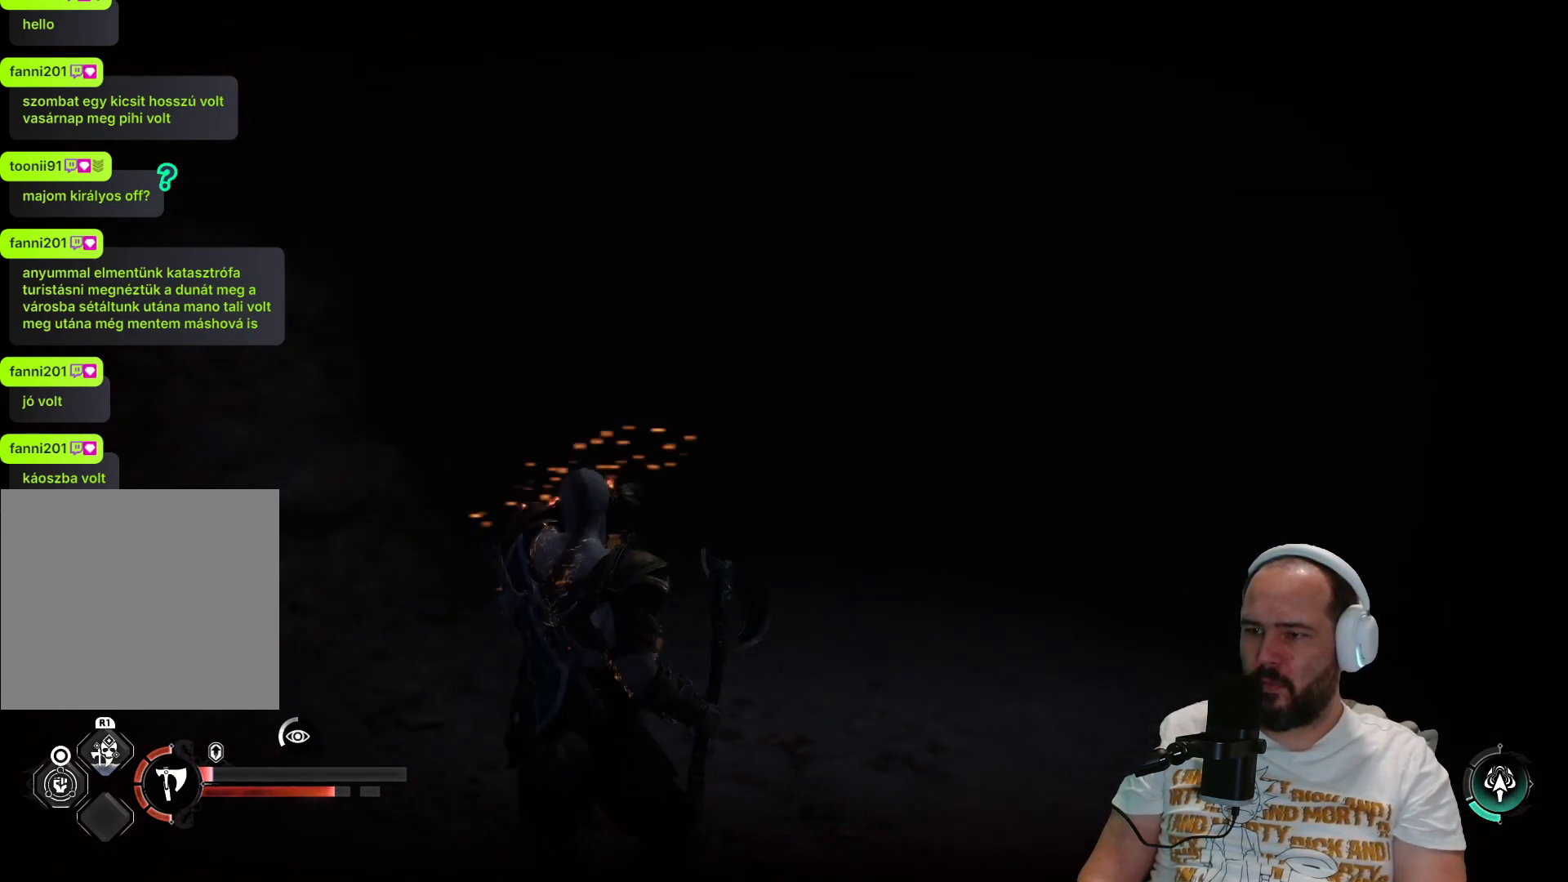
{"buttons": ["L1"], "left_stick": "center", "right_stick": "center", "events": [[50, "right_stick", "center"]]}
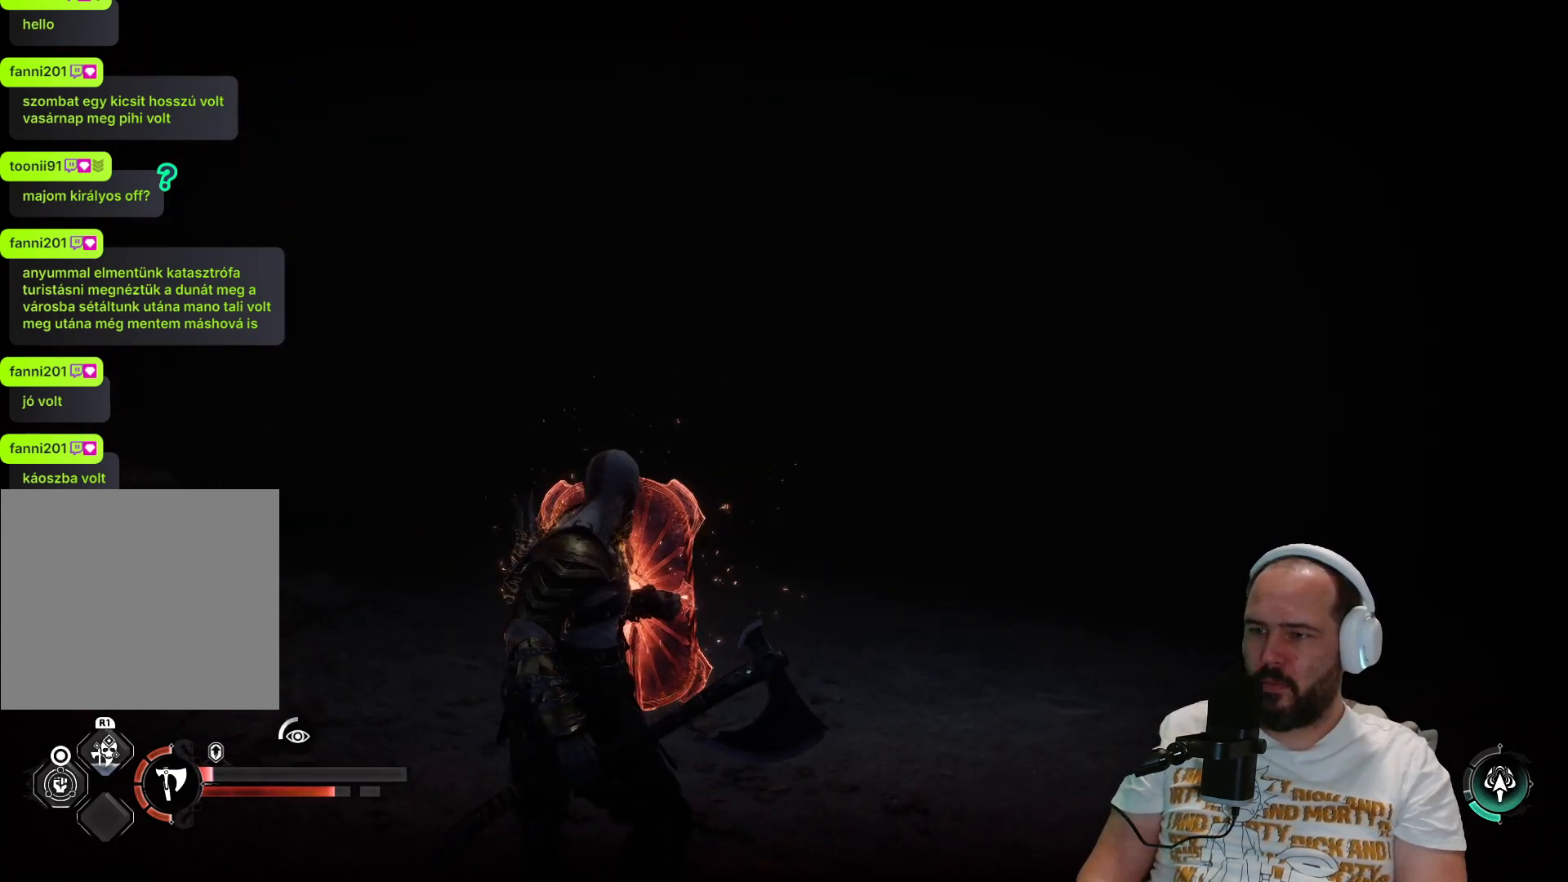
{"buttons": ["L1"], "left_stick": "center", "right_stick": "center", "events": []}
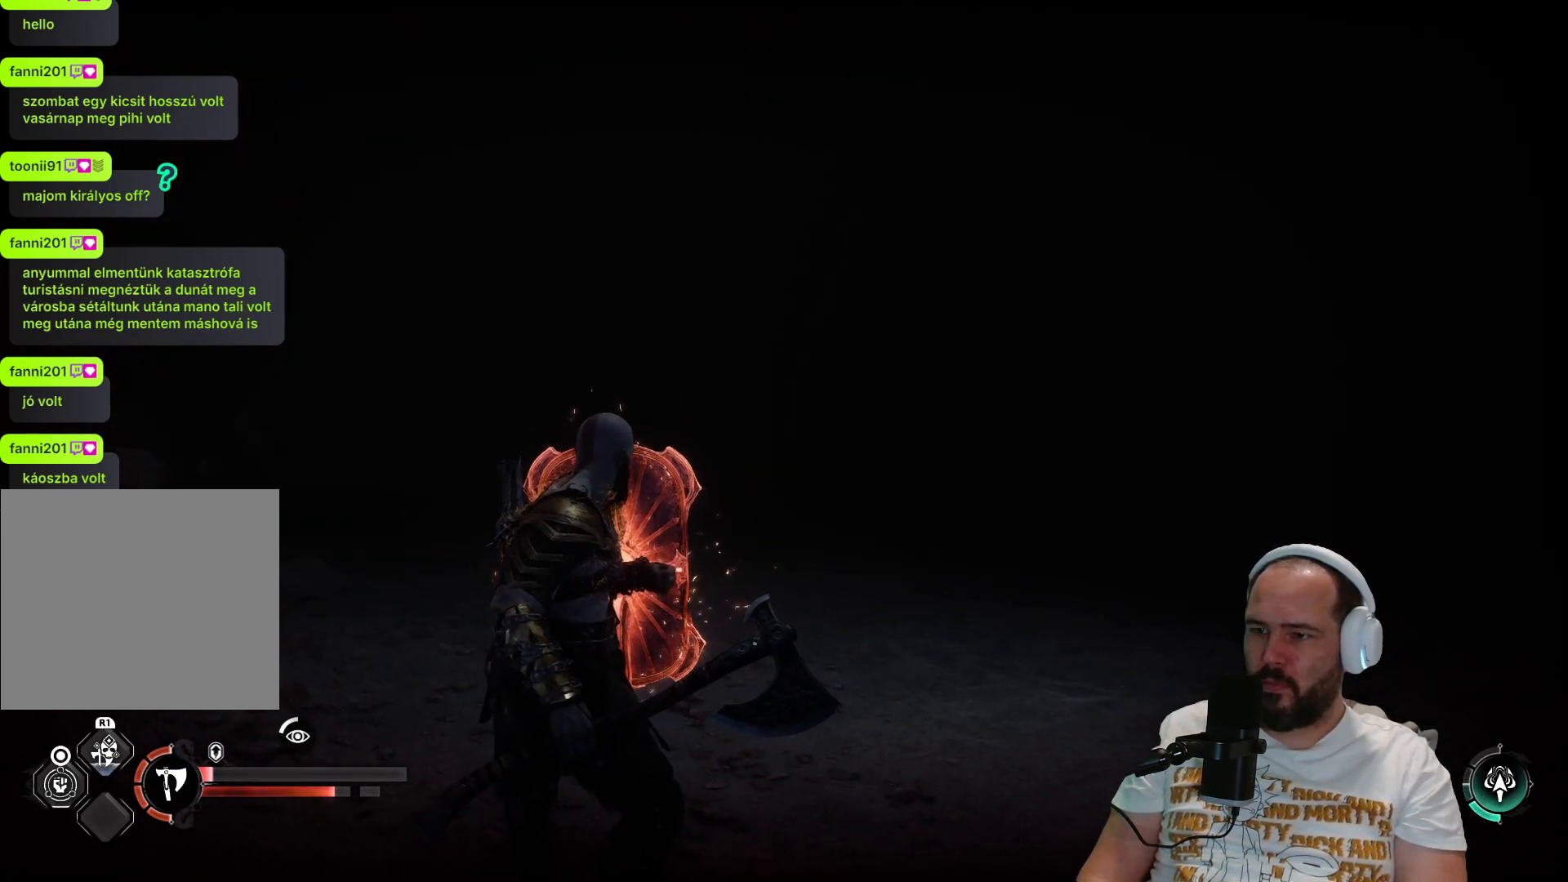
{"buttons": ["L1"], "left_stick": "center", "right_stick": "center", "events": []}
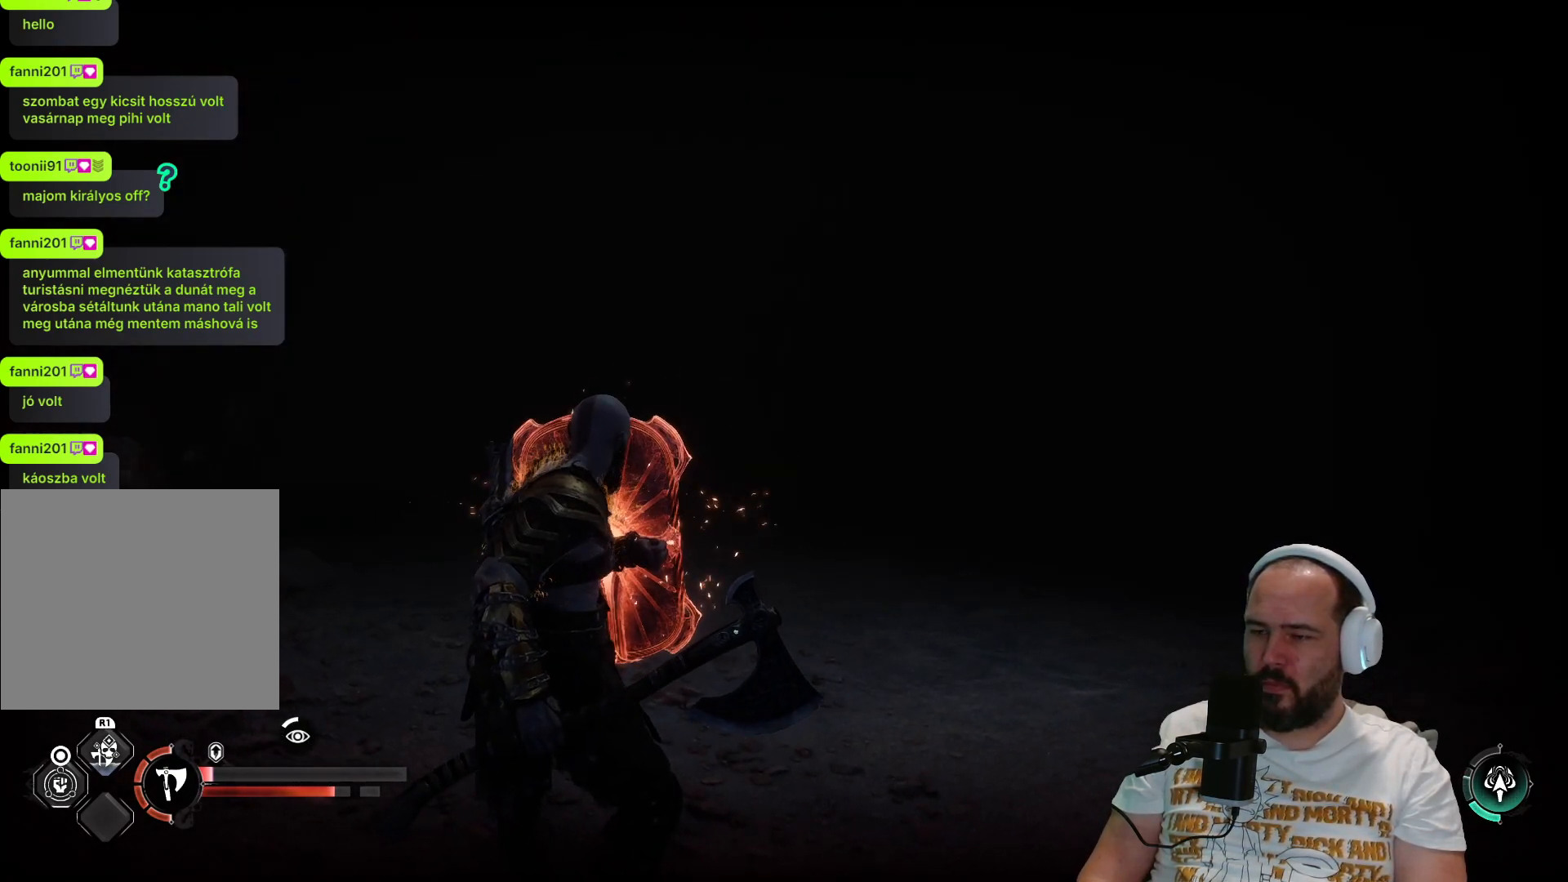
{"buttons": ["L1"], "left_stick": "center", "right_stick": "center", "events": []}
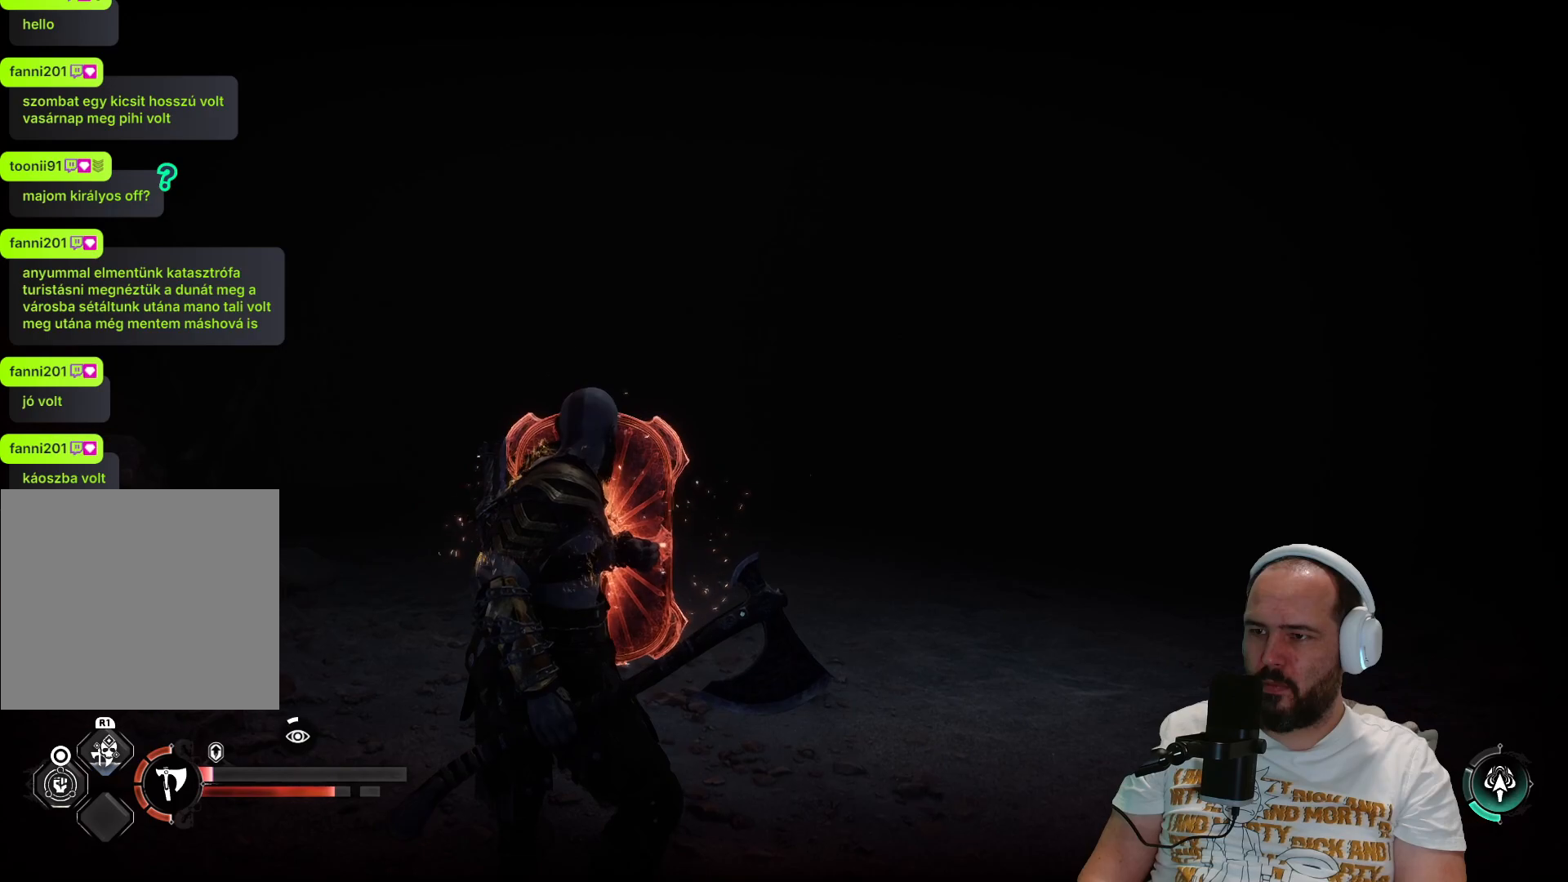
{"buttons": ["L1"], "left_stick": "center", "right_stick": "center", "events": []}
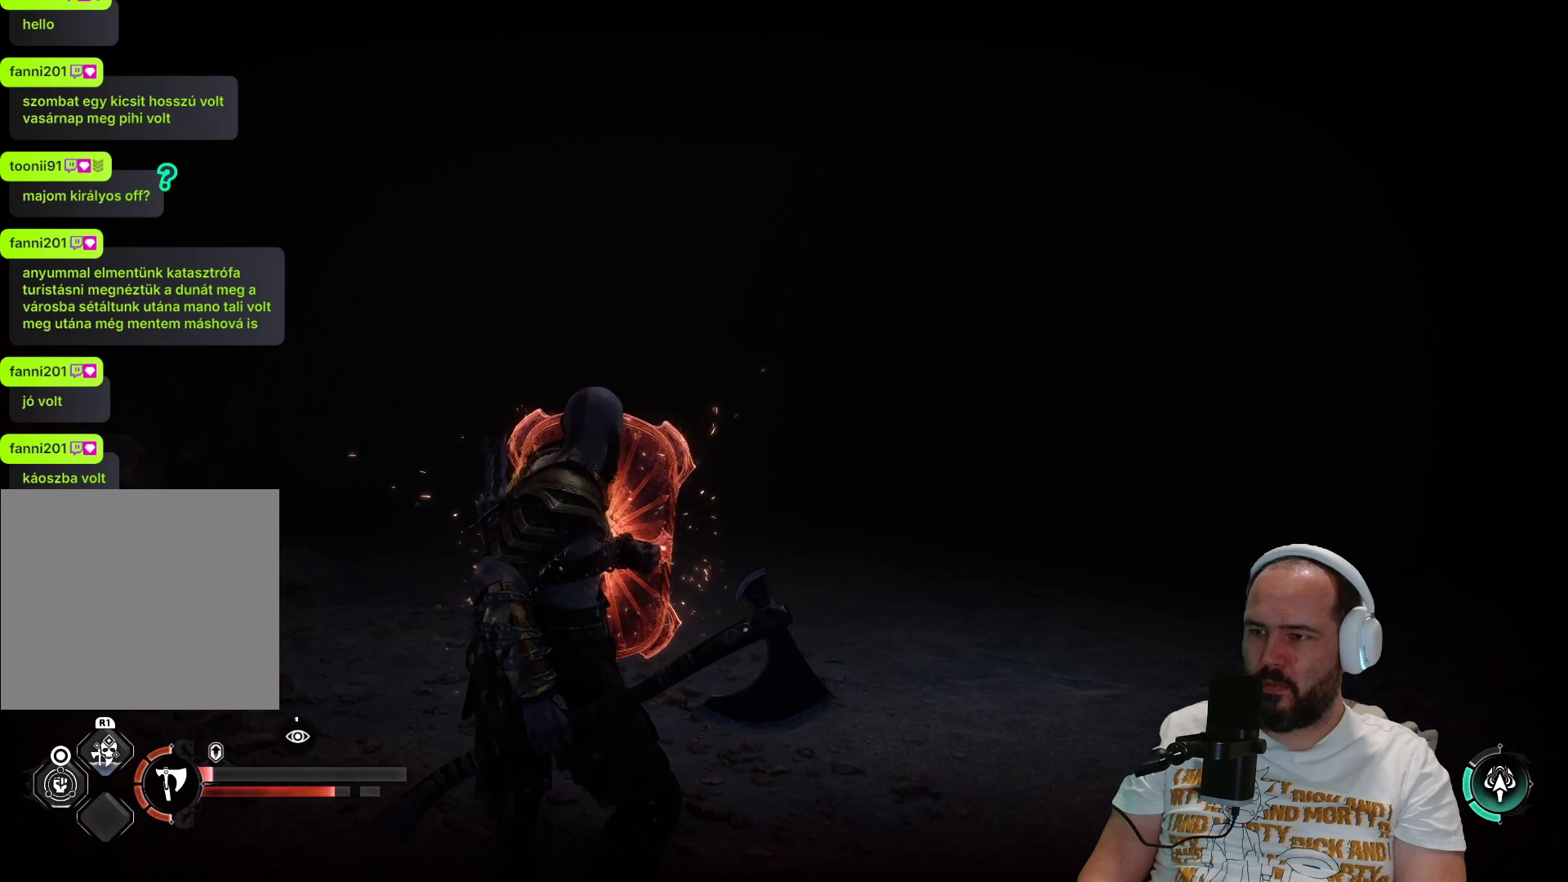
{"buttons": ["L1"], "left_stick": "left", "right_stick": "center", "events": [[417, "left_stick", "left"]]}
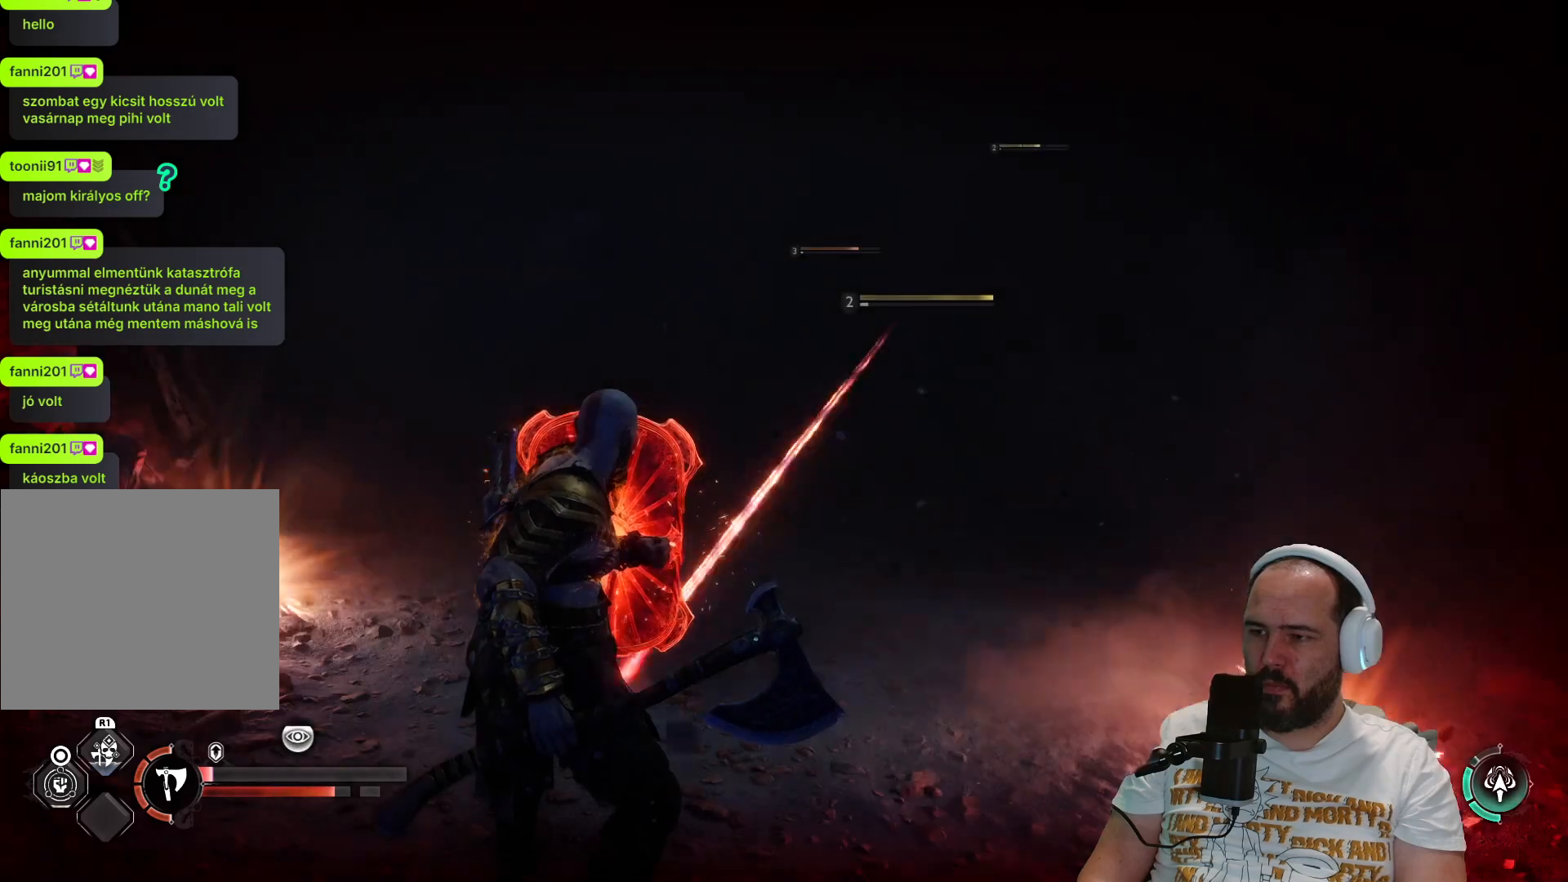
{"buttons": ["L1"], "left_stick": "down", "right_stick": "center", "events": [[250, "left_stick", "down"]]}
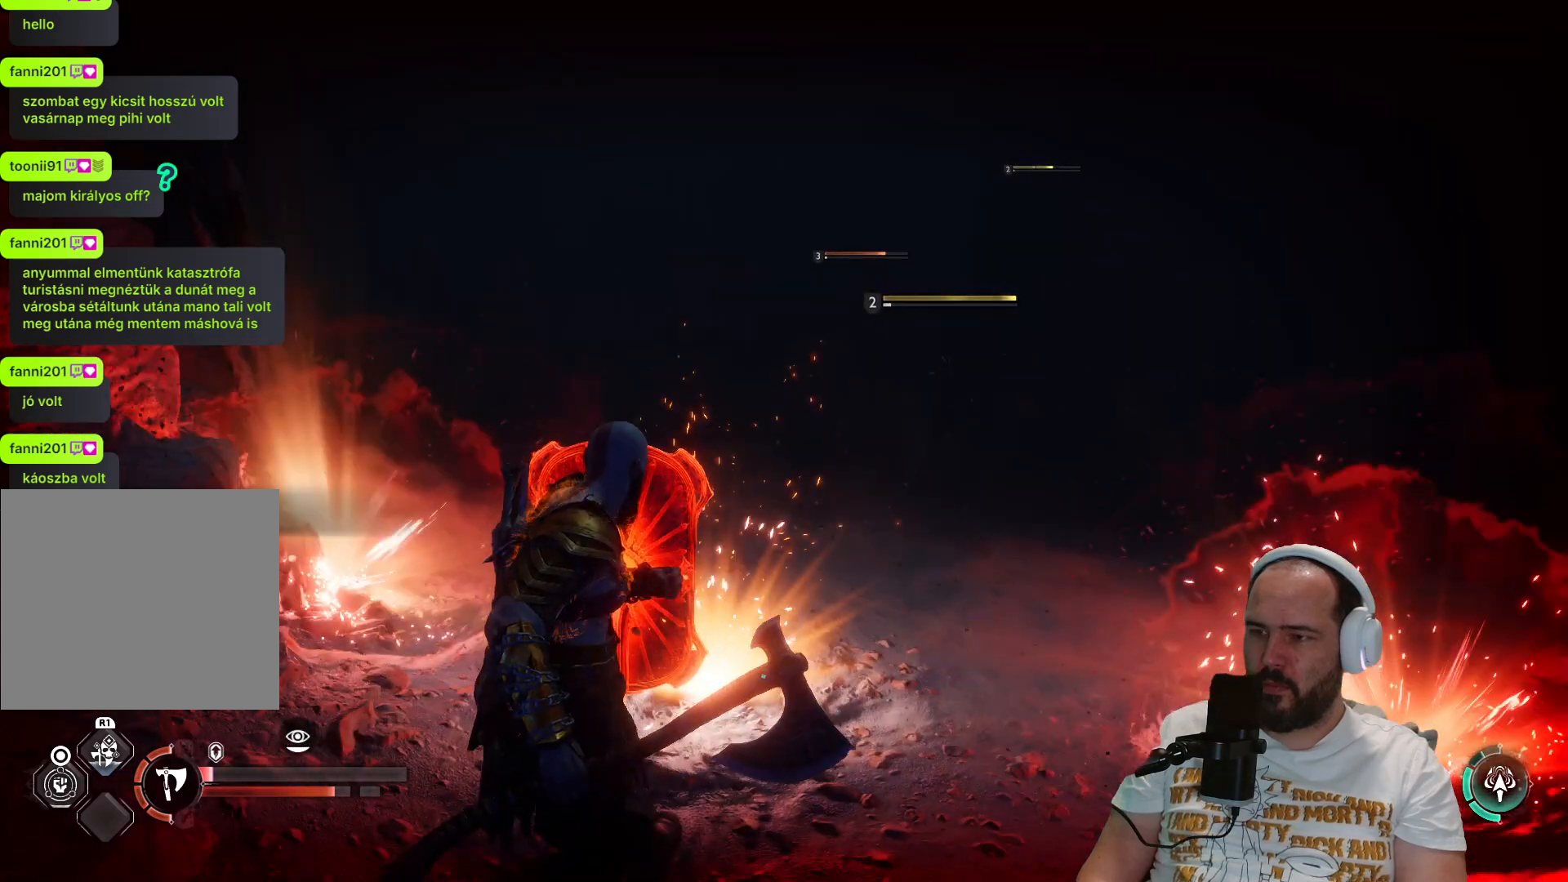
{"buttons": ["L1"], "left_stick": "down", "right_stick": "center", "events": []}
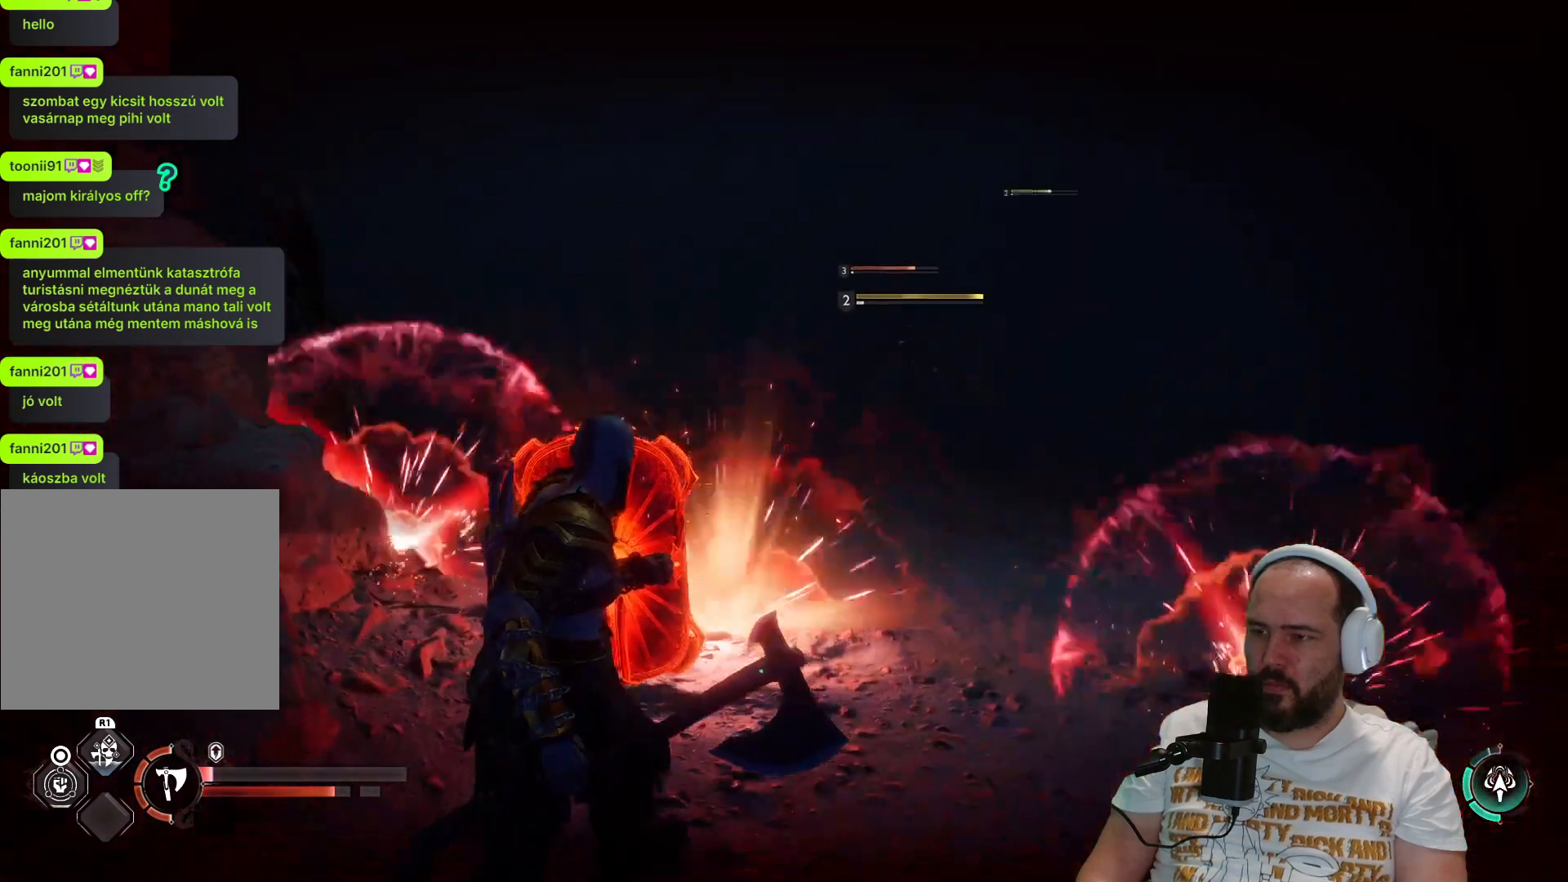
{"buttons": ["L1"], "left_stick": "down", "right_stick": "center", "events": [[333, "CROSS", "down"], [467, "CROSS", "up"]]}
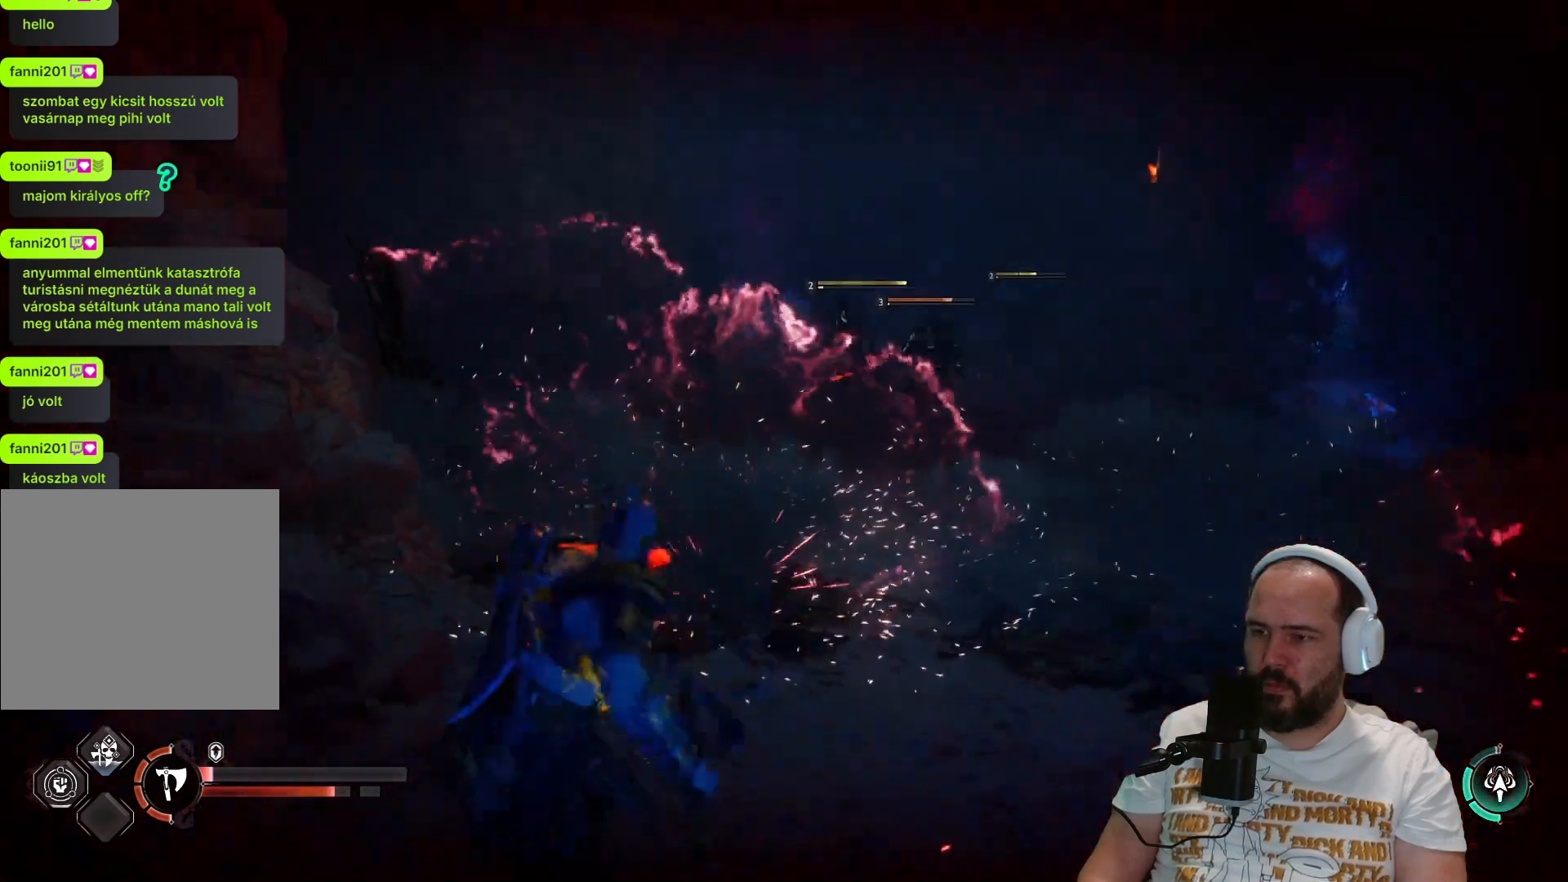
{"buttons": ["L1"], "left_stick": "down", "right_stick": "center", "events": [[33, "CROSS", "down"], [133, "CROSS", "up"]]}
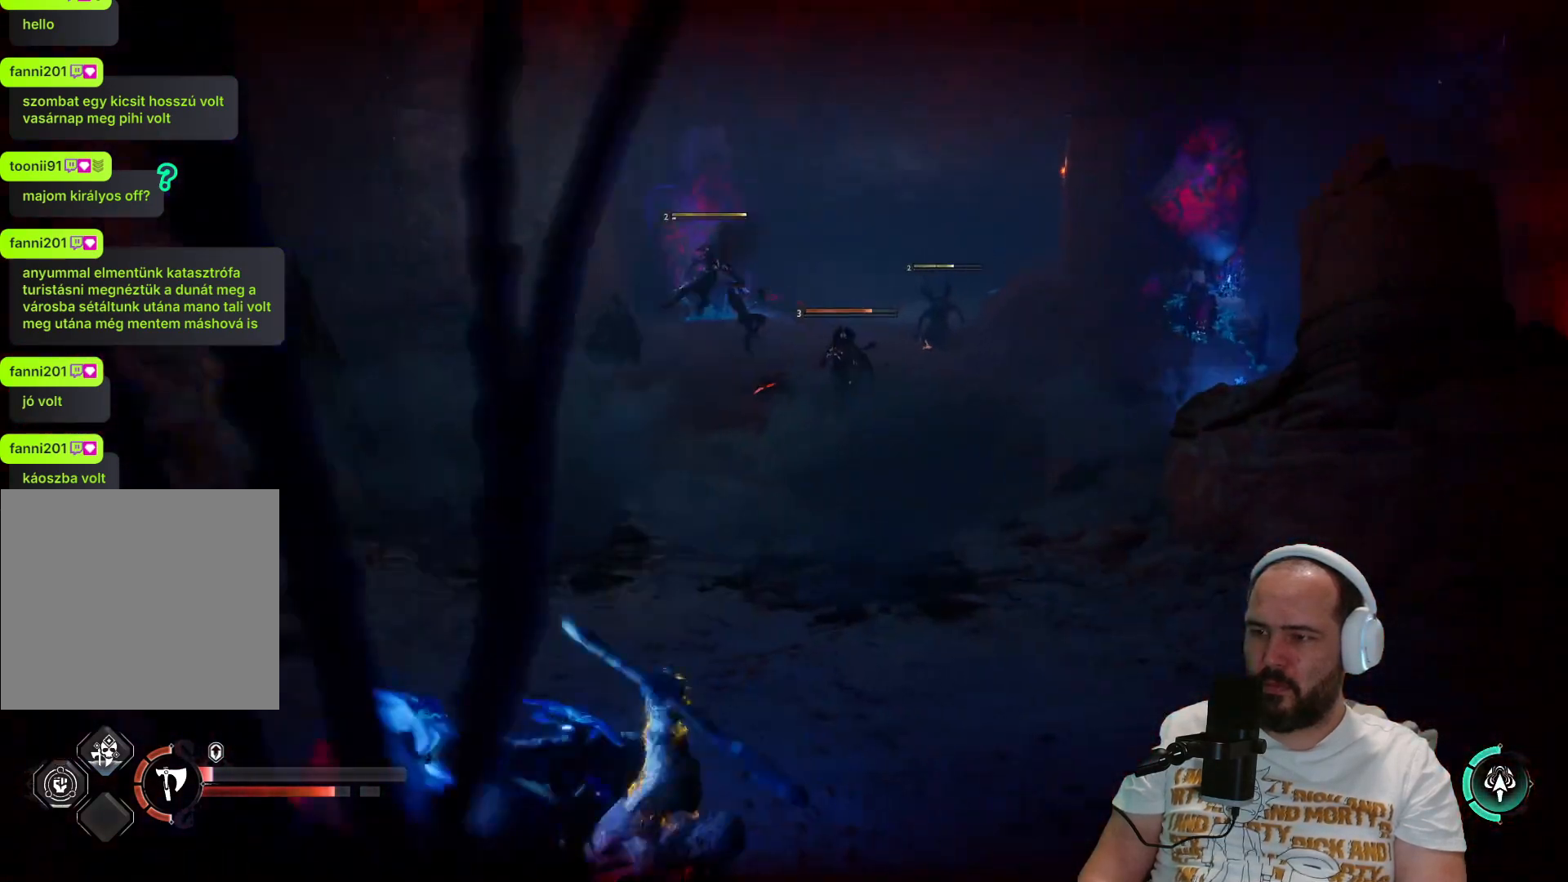
{"buttons": ["L1"], "left_stick": "right", "right_stick": "center", "events": [[233, "left_stick", "down-right"], [400, "left_stick", "right"]]}
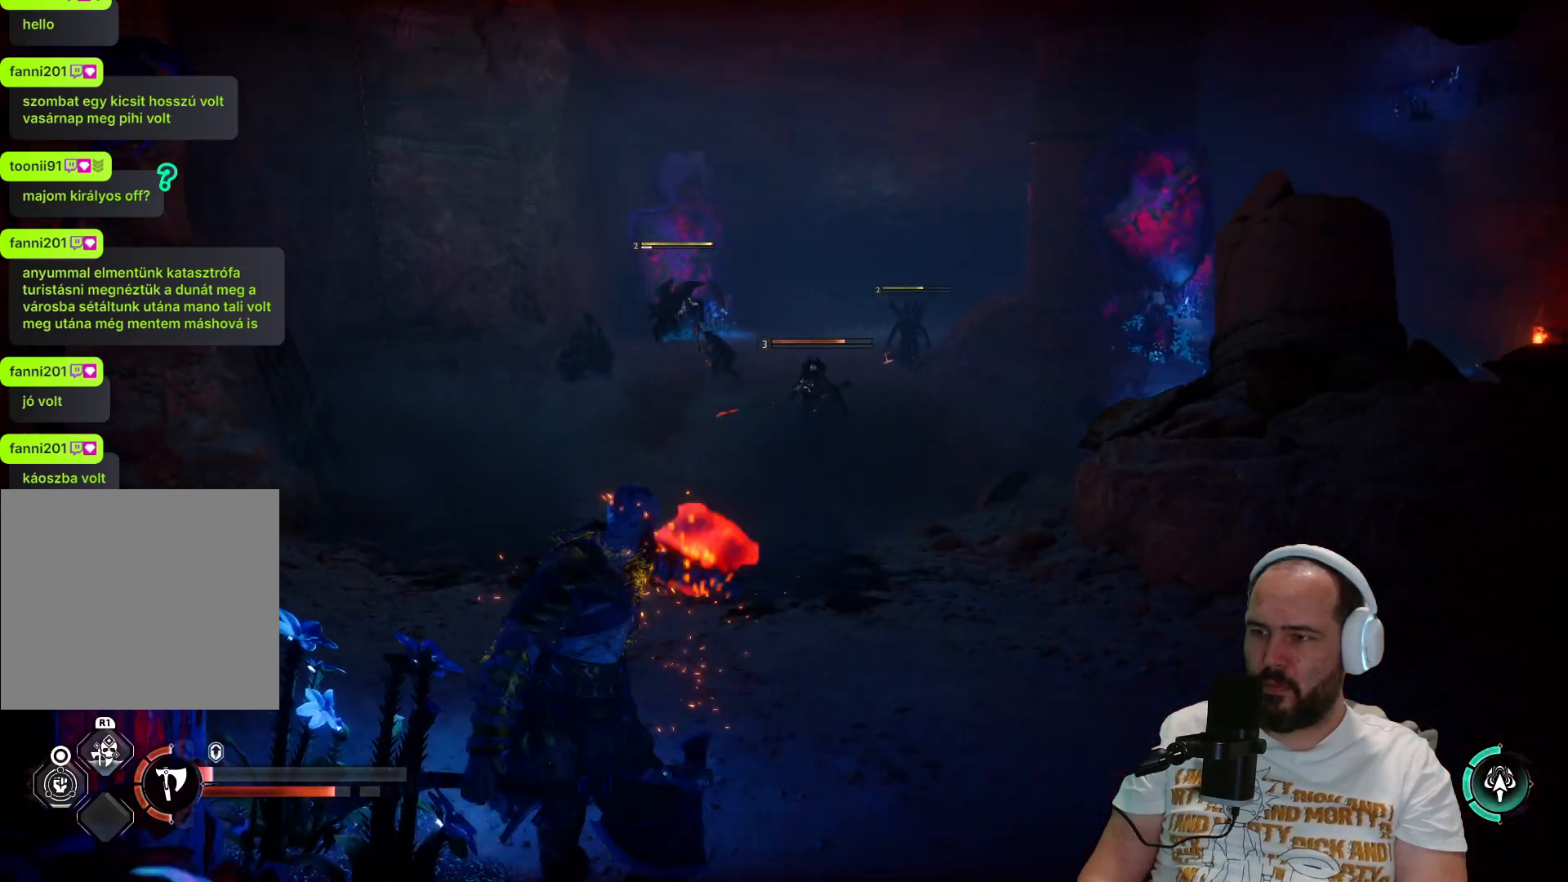
{"buttons": ["SQUARE", "L1"], "left_stick": "up", "right_stick": "center", "events": [[133, "left_stick", "up-right"], [267, "SQUARE", "down"], [283, "left_stick", "up"], [333, "SQUARE", "up"], [433, "SQUARE", "down"]]}
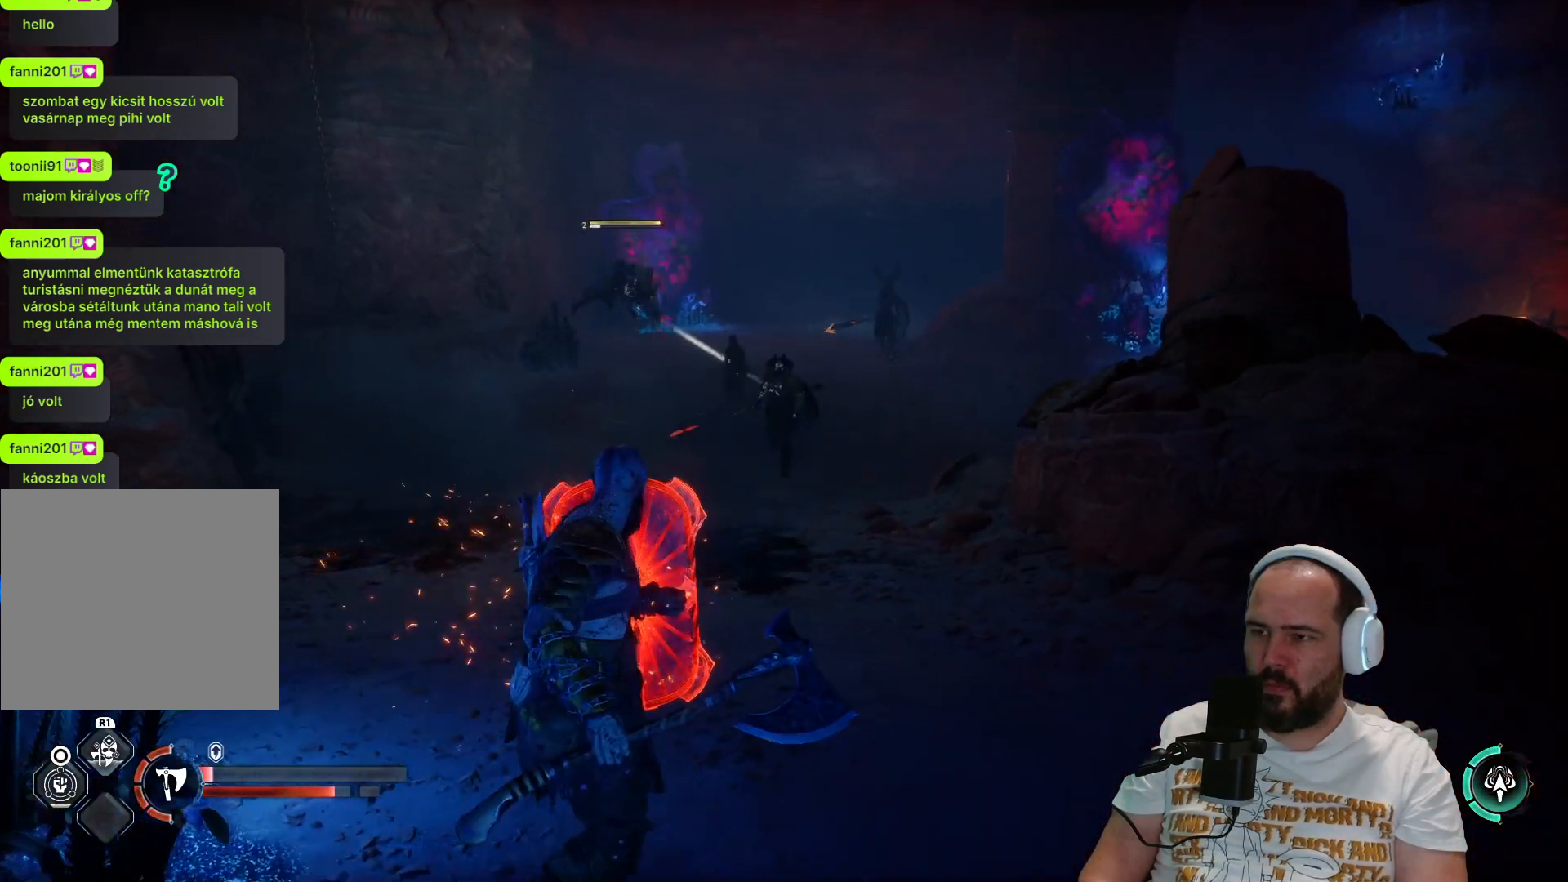
{"buttons": ["SQUARE", "L1"], "left_stick": "up", "right_stick": "center", "events": [[50, "SQUARE", "up"], [100, "SQUARE", "down"], [200, "SQUARE", "up"], [333, "SQUARE", "down"], [400, "SQUARE", "up"], [500, "SQUARE", "down"]]}
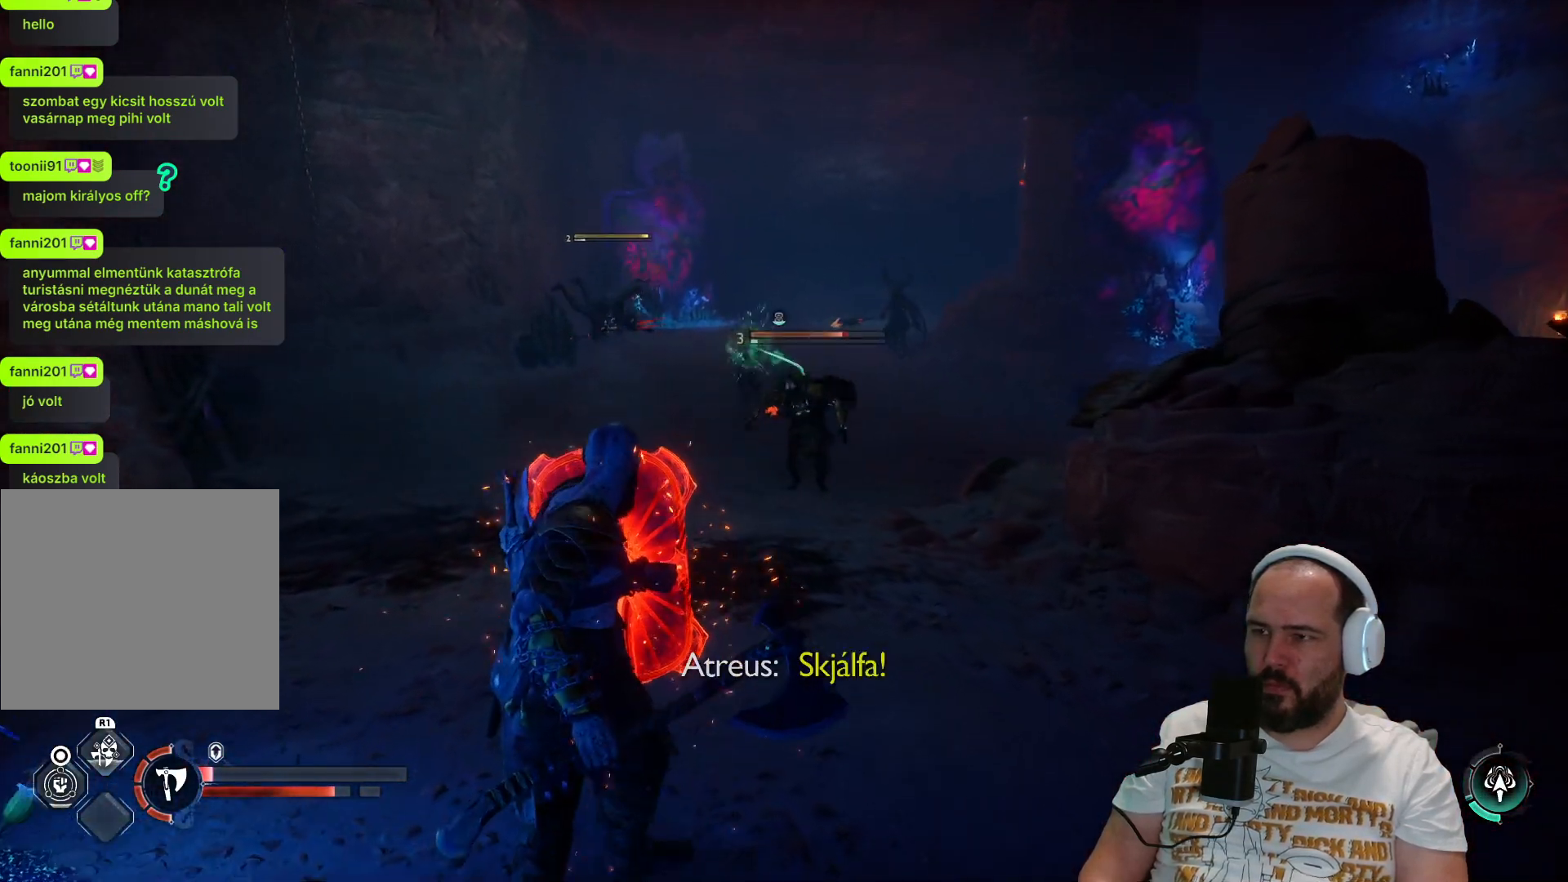
{"buttons": ["L1"], "left_stick": "up", "right_stick": "center", "events": [[100, "SQUARE", "up"], [200, "SQUARE", "down"], [283, "SQUARE", "up"], [383, "SQUARE", "down"], [467, "SQUARE", "up"]]}
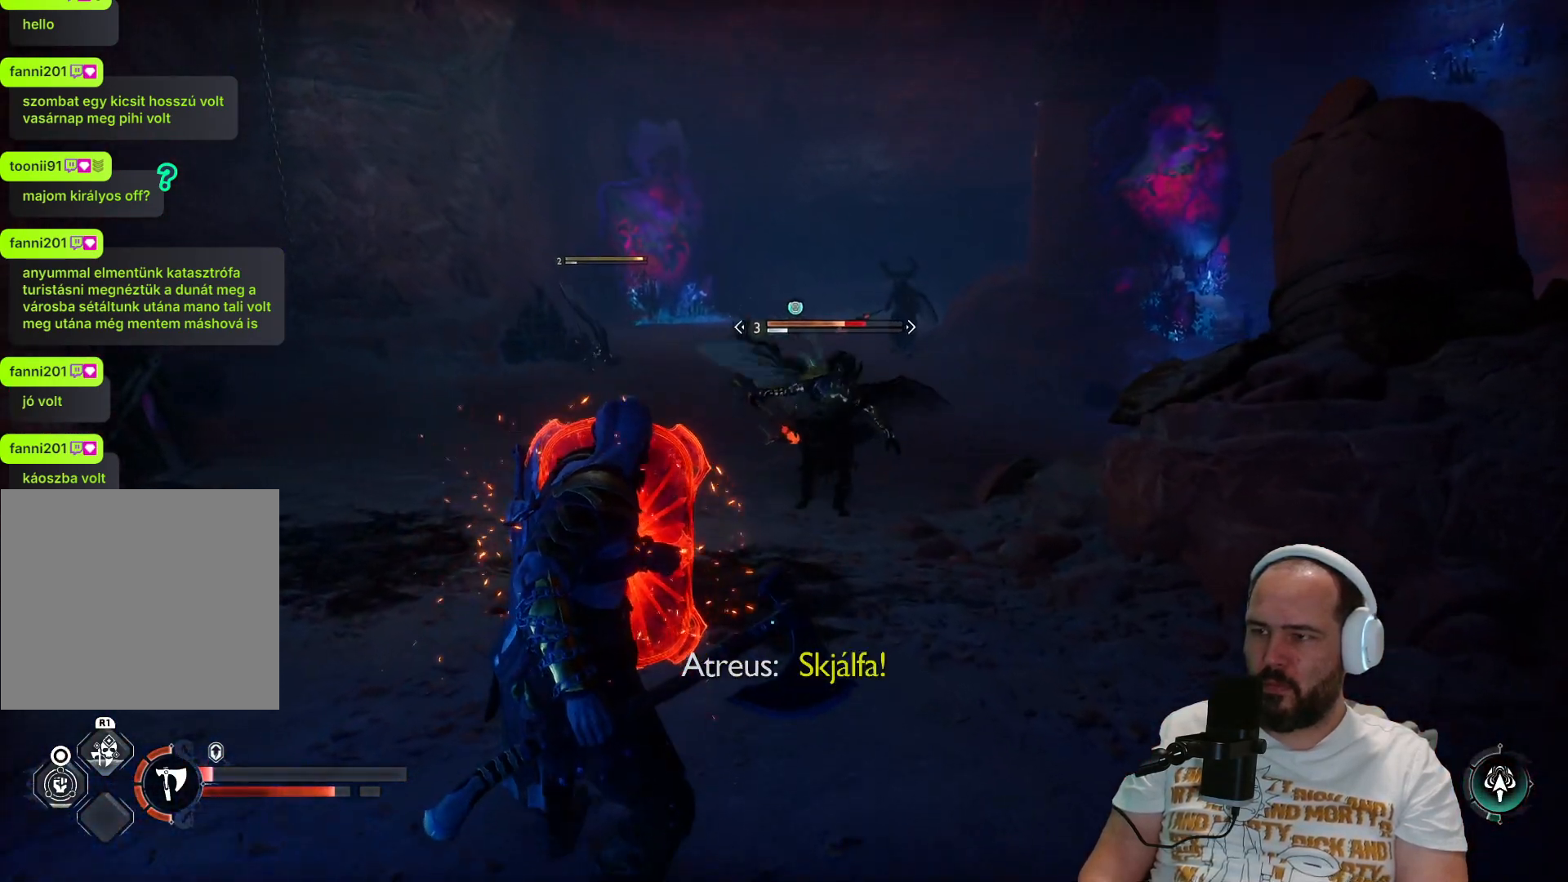
{"buttons": [], "left_stick": "up", "right_stick": "center", "events": [[67, "SQUARE", "down"], [133, "SQUARE", "up"], [250, "SQUARE", "down"], [333, "SQUARE", "up"], [500, "L1", "up"]]}
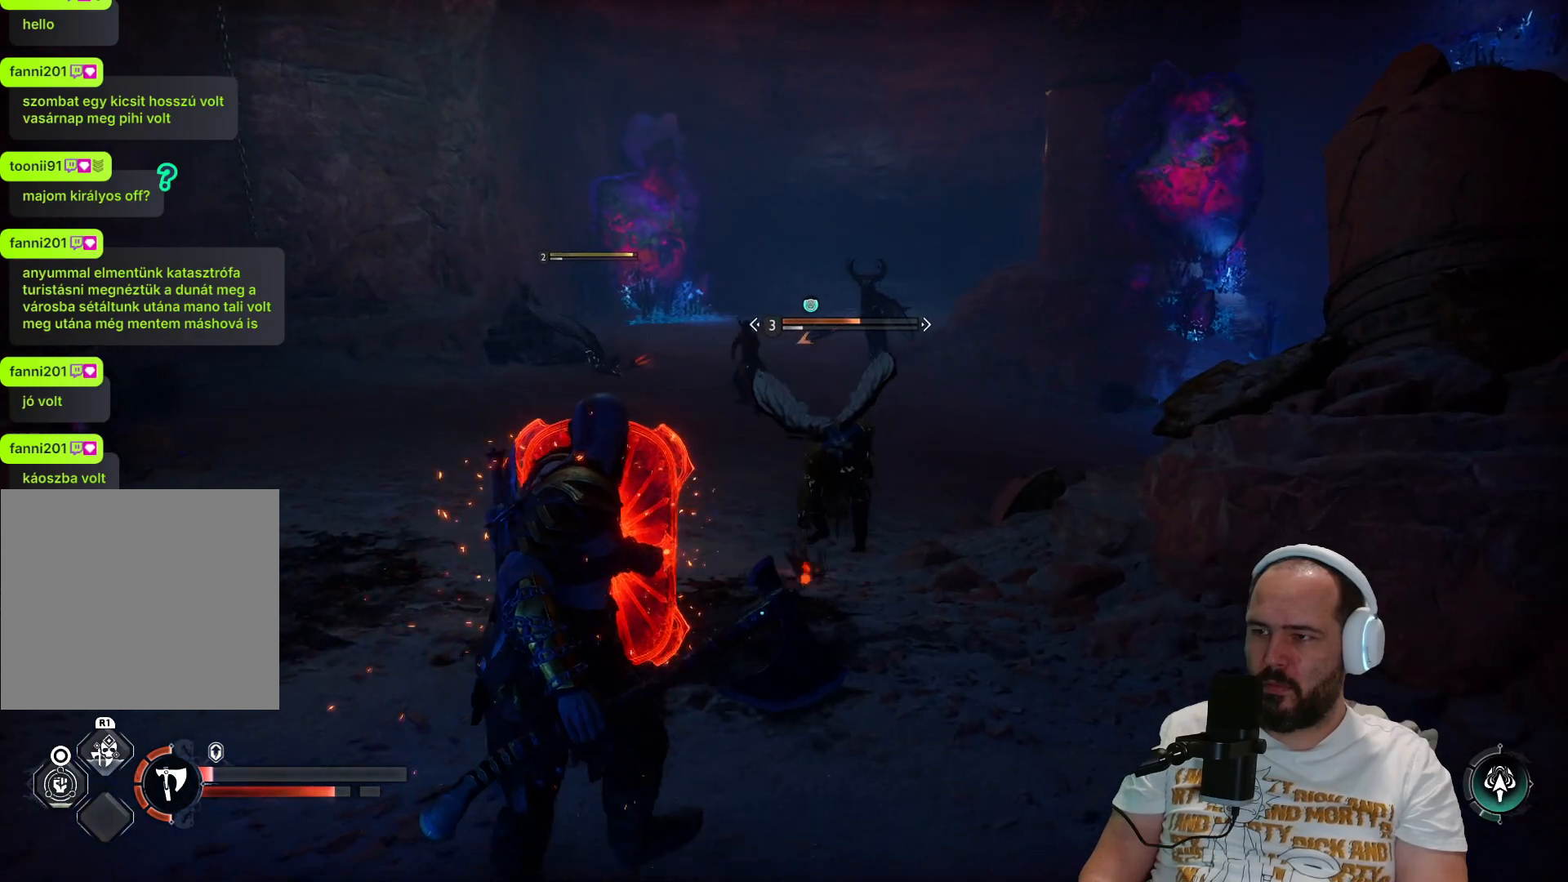
{"buttons": ["R2", "L3"], "left_stick": "up", "right_stick": "center", "events": [[83, "L3", "down"], [483, "R2", "down"]]}
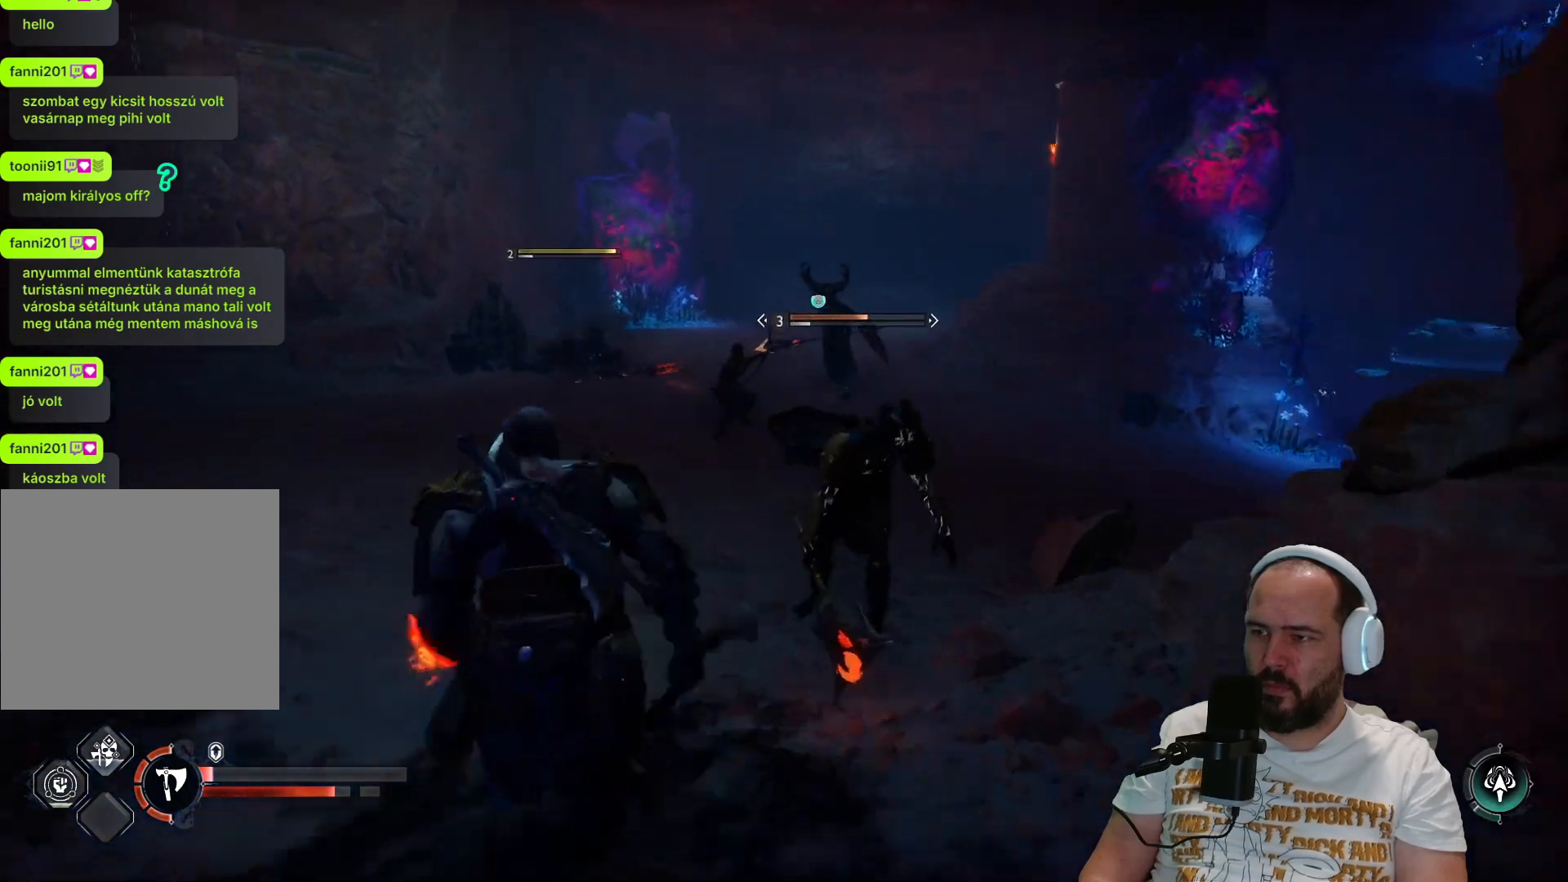
{"buttons": [], "left_stick": "up", "right_stick": "center", "events": [[100, "L3", "up"], [417, "R2", "up"]]}